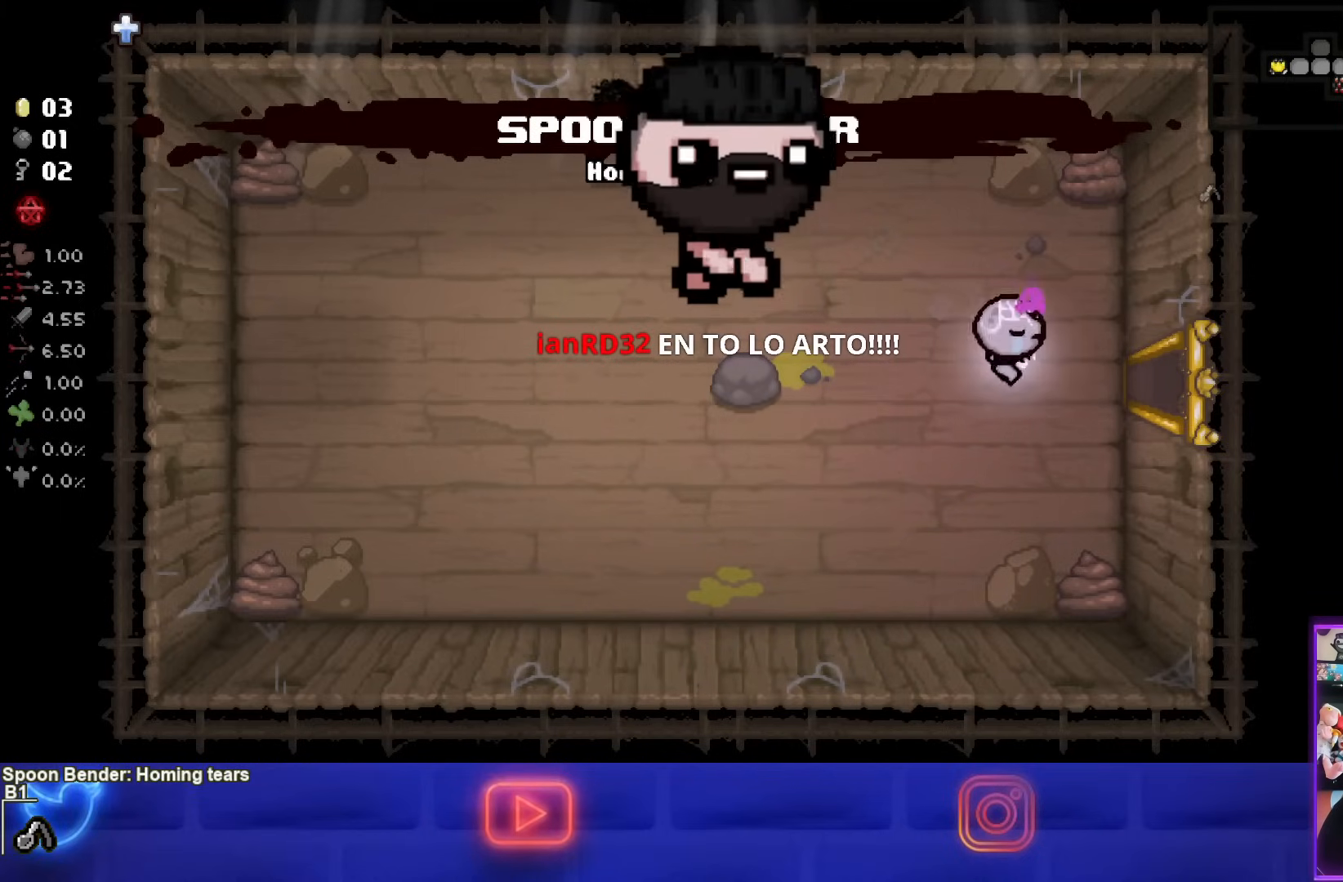
Gameplay with a controller (PlayStation layout); each line is a JSON object with the inputs held at the frame after it. "events" lists button and stick changes between this image and that frame as [ms after this image, input, new state], when the widget could be followed in between. Not read: L3 R3.
{"buttons": ["CIRCLE"], "left_stick": "center", "right_stick": "center", "events": [[450, "CIRCLE", "down"], [483, "left_stick", "center"]]}
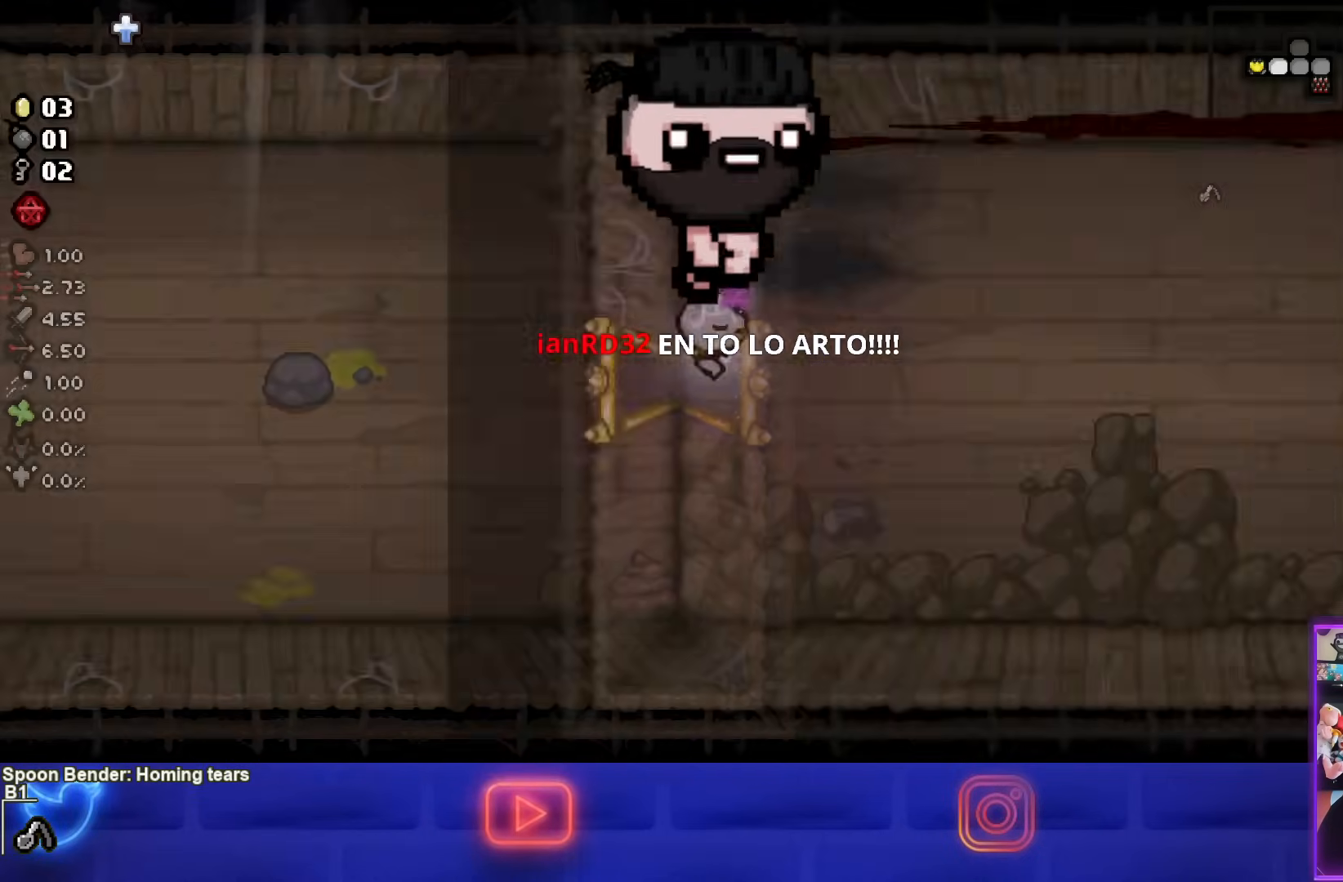
{"buttons": [], "left_stick": "right", "right_stick": "center", "events": [[250, "left_stick", "right"], [483, "CIRCLE", "up"]]}
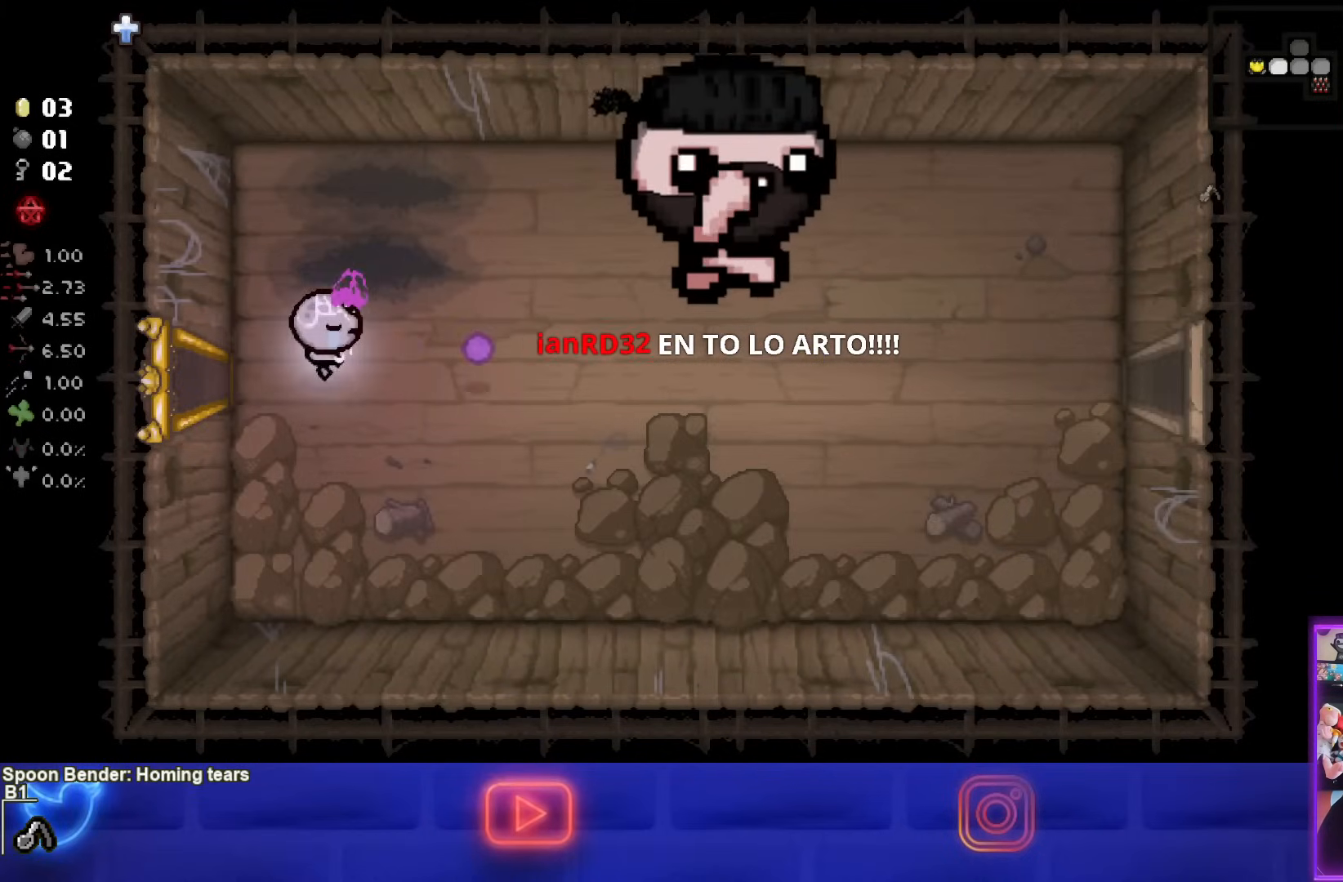
{"buttons": [], "left_stick": "right", "right_stick": "center", "events": []}
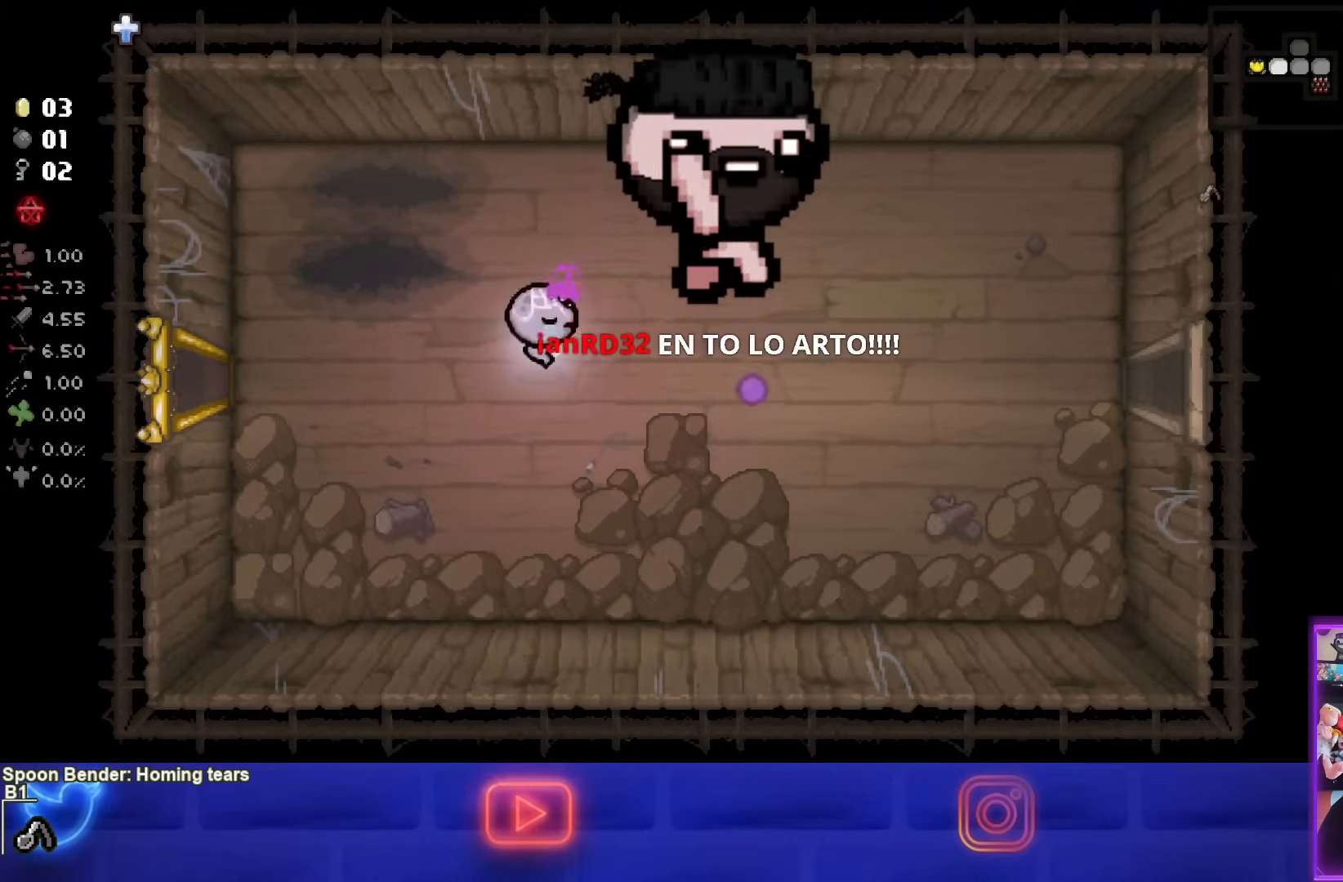
{"buttons": [], "left_stick": "right", "right_stick": "center", "events": []}
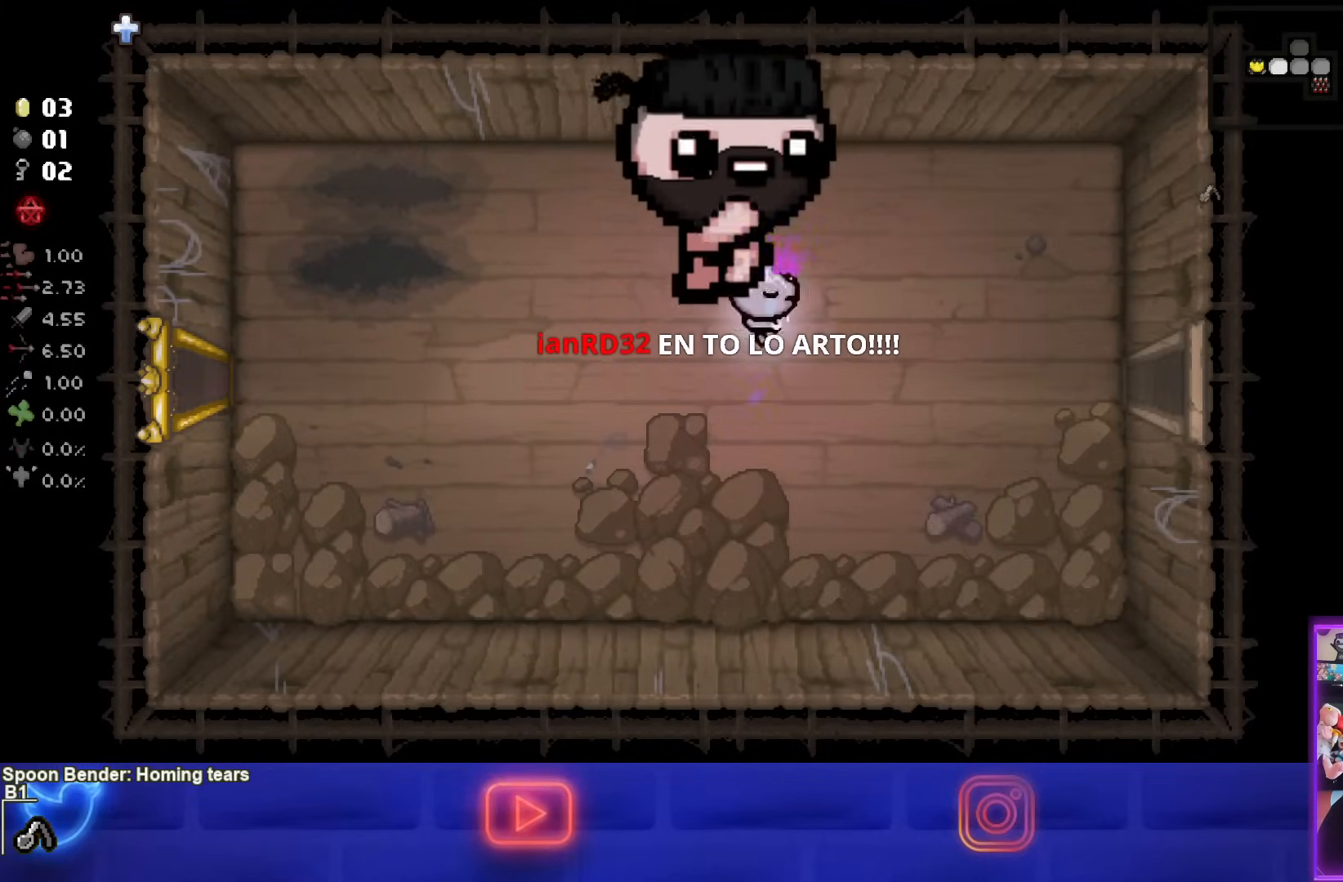
{"buttons": [], "left_stick": "right", "right_stick": "center", "events": []}
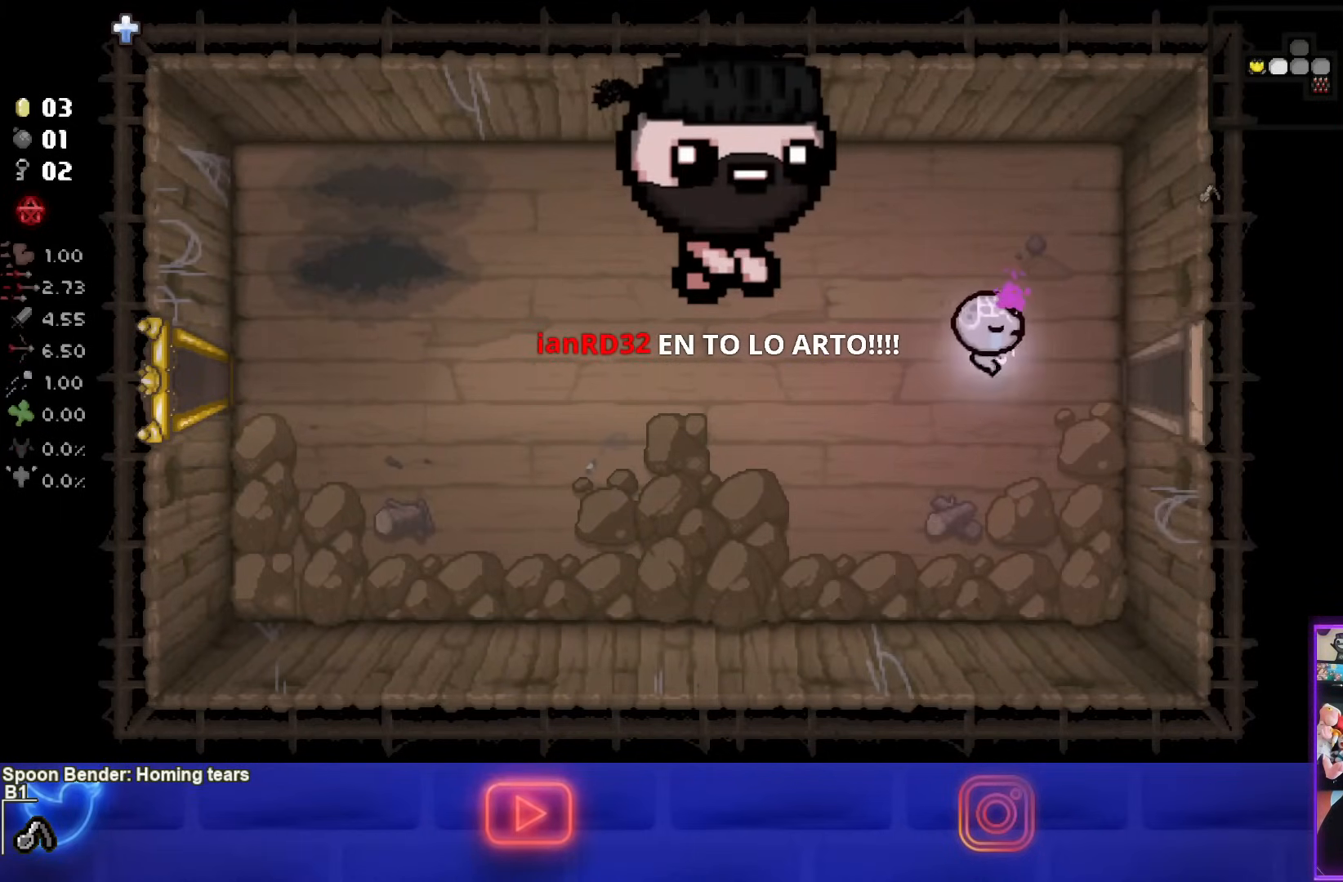
{"buttons": [], "left_stick": "right", "right_stick": "center", "events": []}
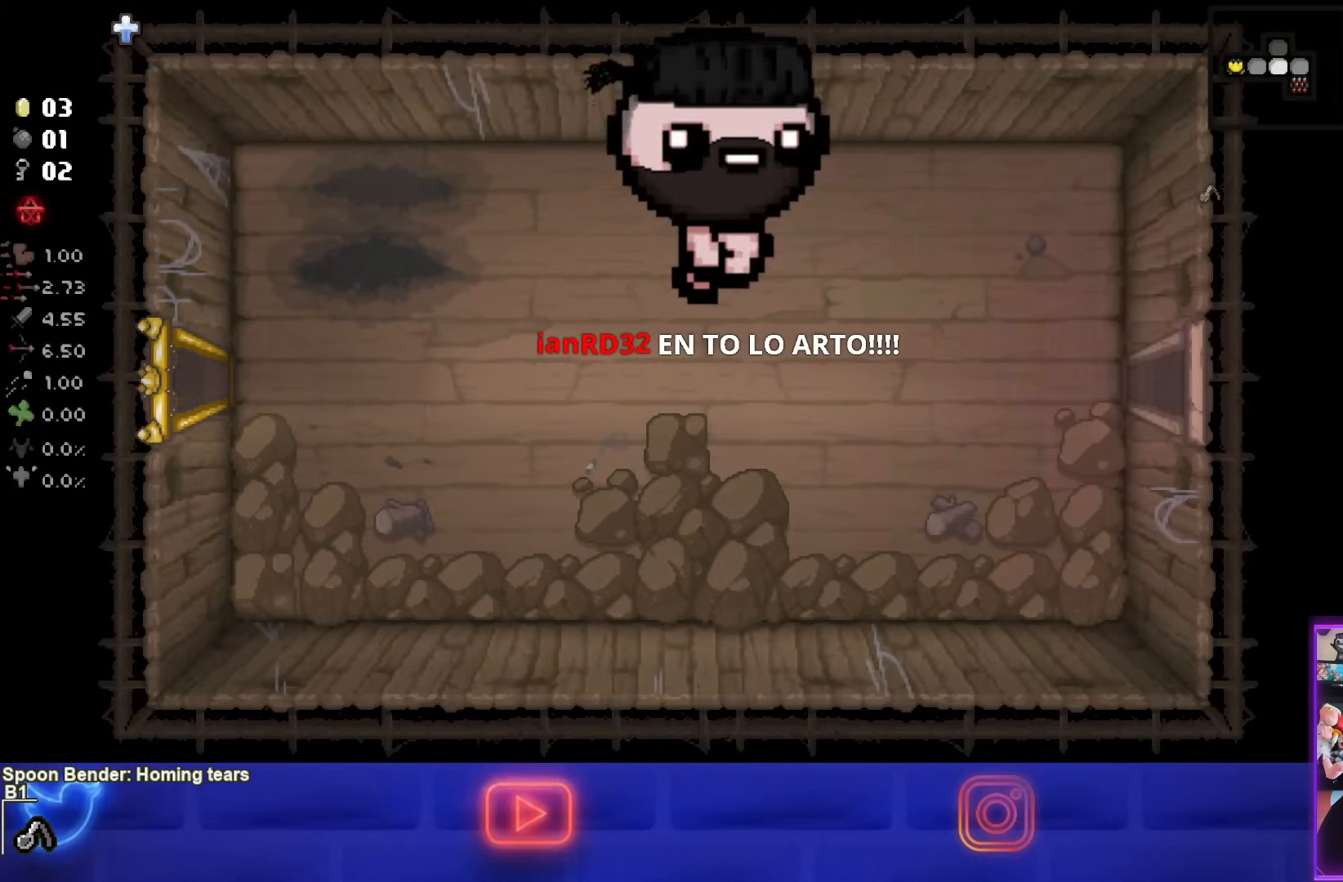
{"buttons": [], "left_stick": "right", "right_stick": "center", "events": [[33, "left_stick", "center"], [267, "left_stick", "right"]]}
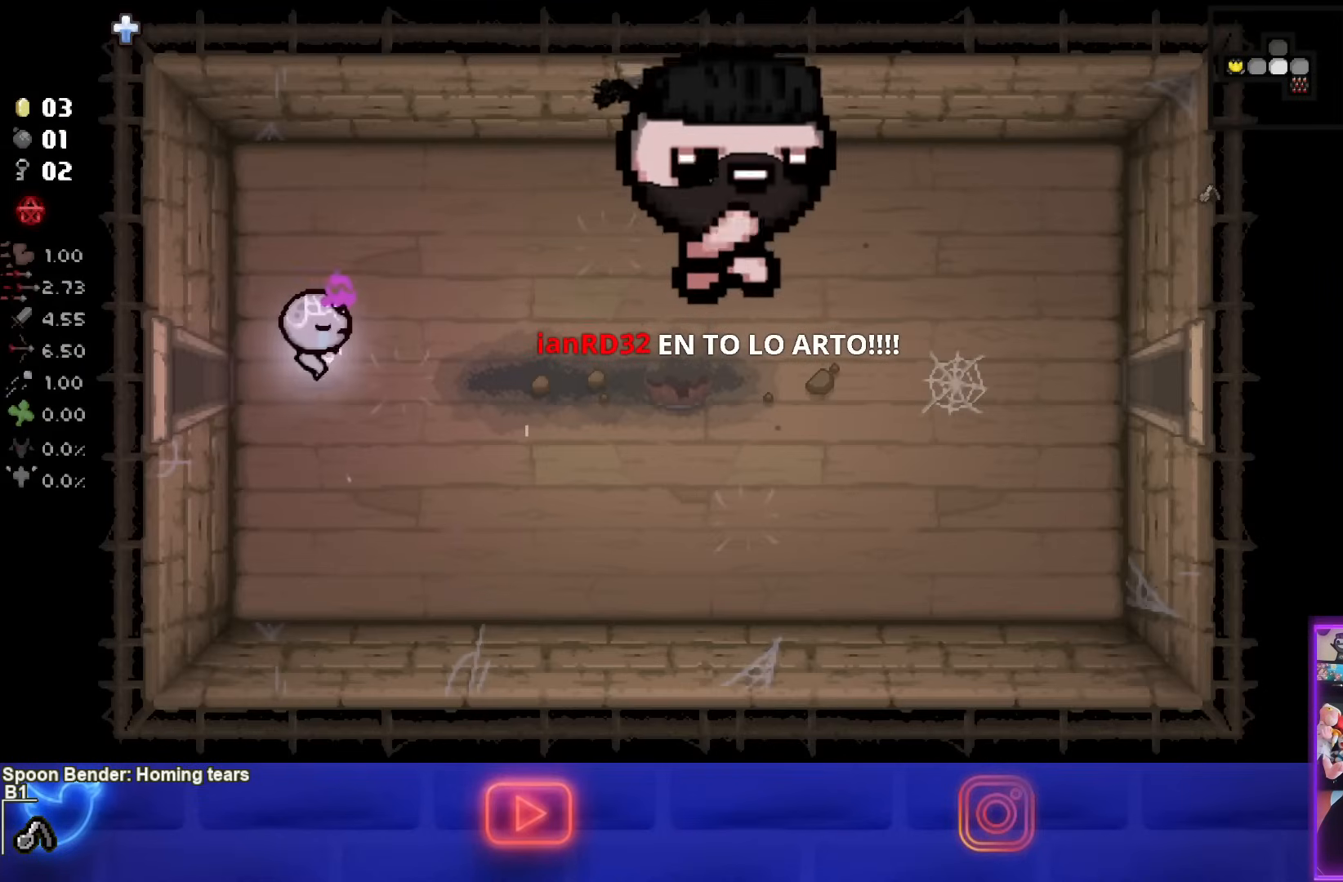
{"buttons": [], "left_stick": "center", "right_stick": "center", "events": [[333, "left_stick", "center"]]}
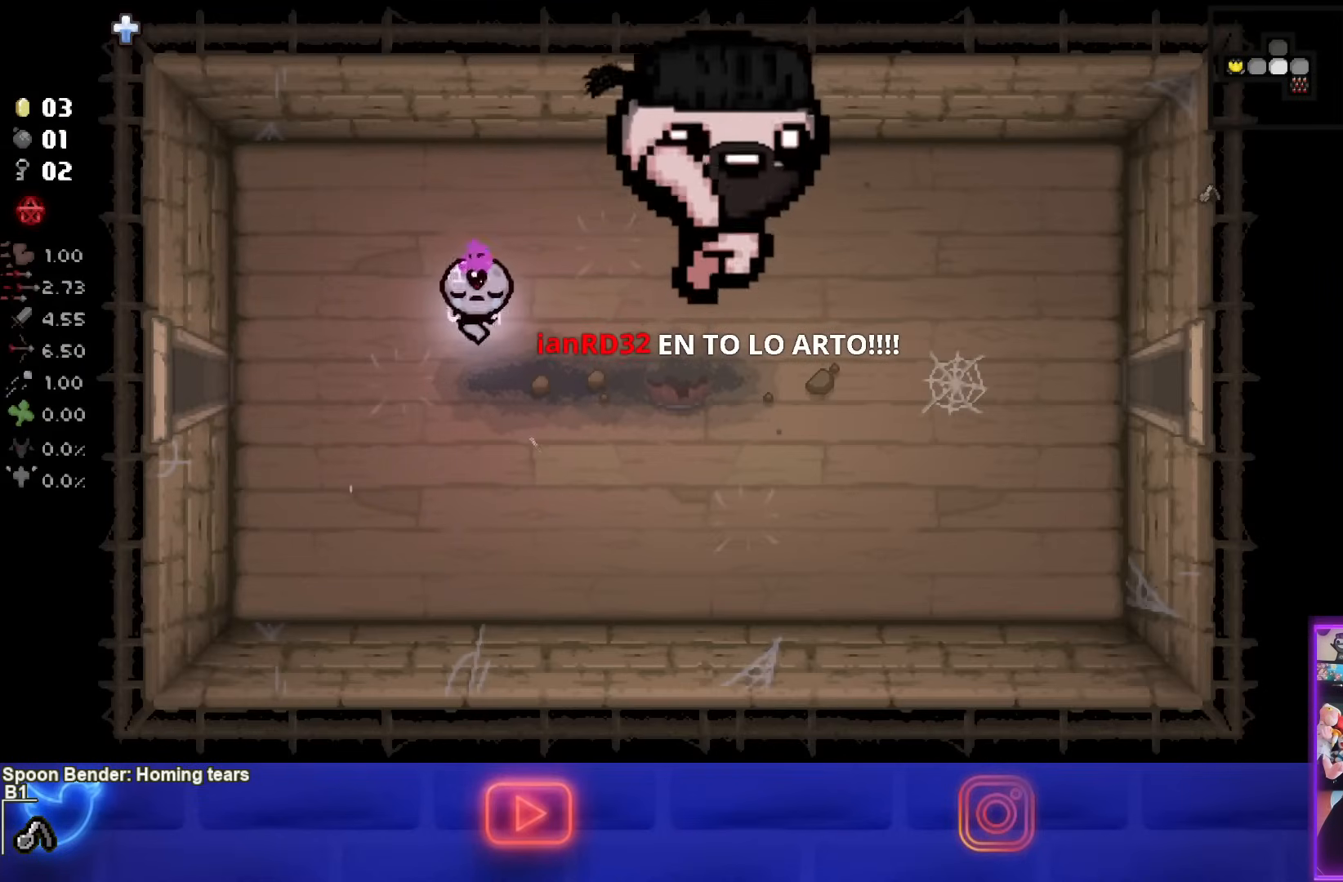
{"buttons": [], "left_stick": "center", "right_stick": "center", "events": []}
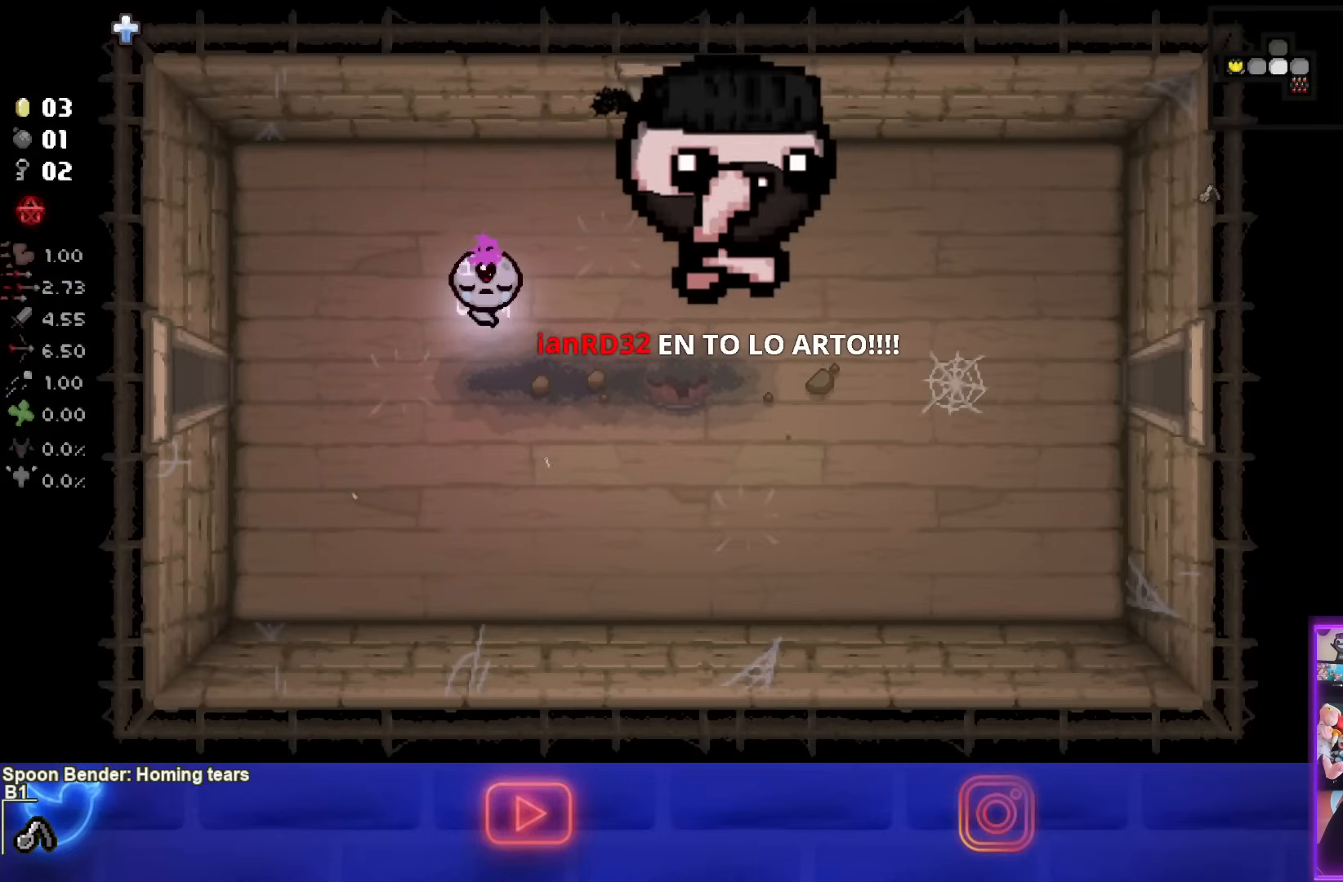
{"buttons": [], "left_stick": "center", "right_stick": "center", "events": []}
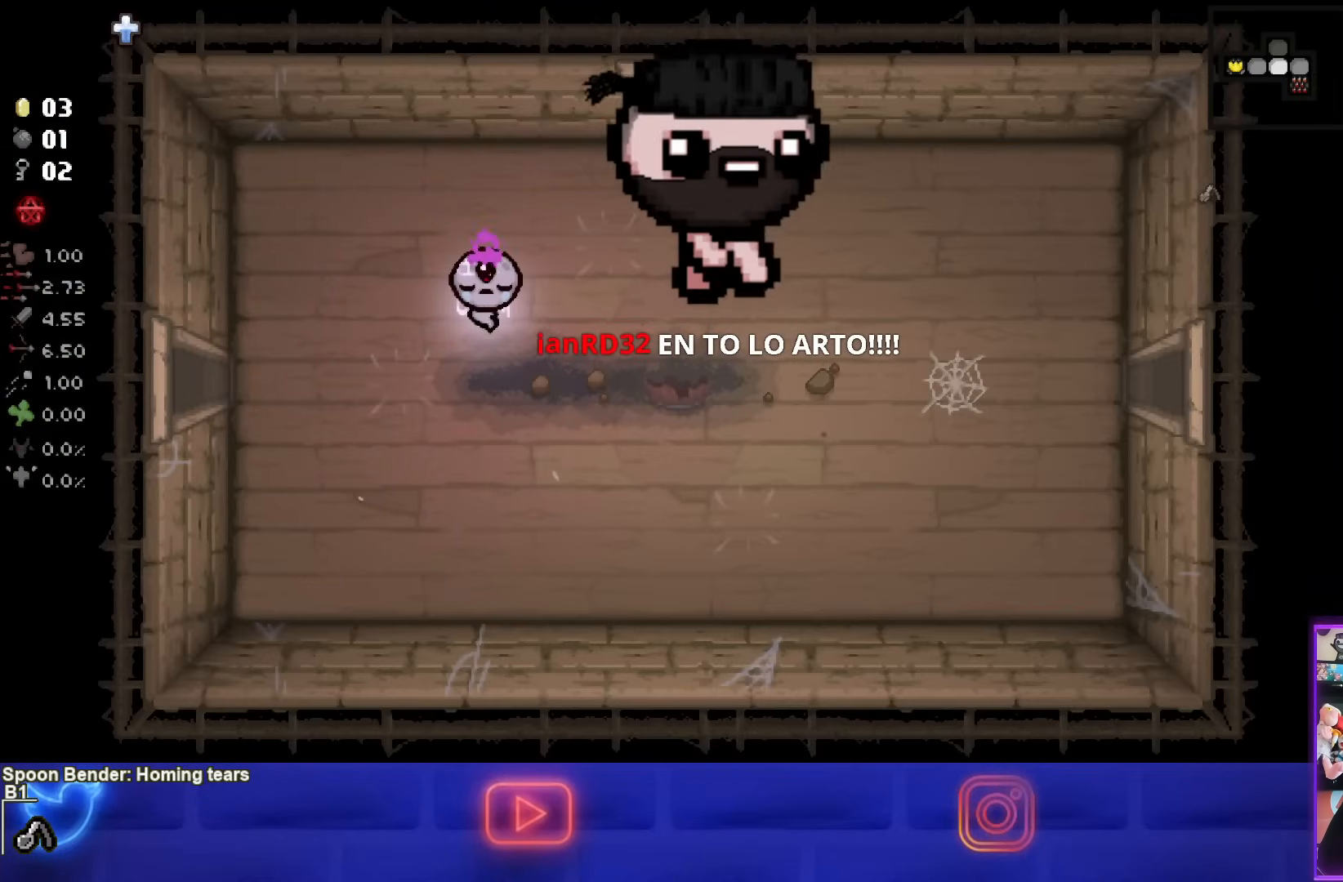
{"buttons": [], "left_stick": "center", "right_stick": "center", "events": []}
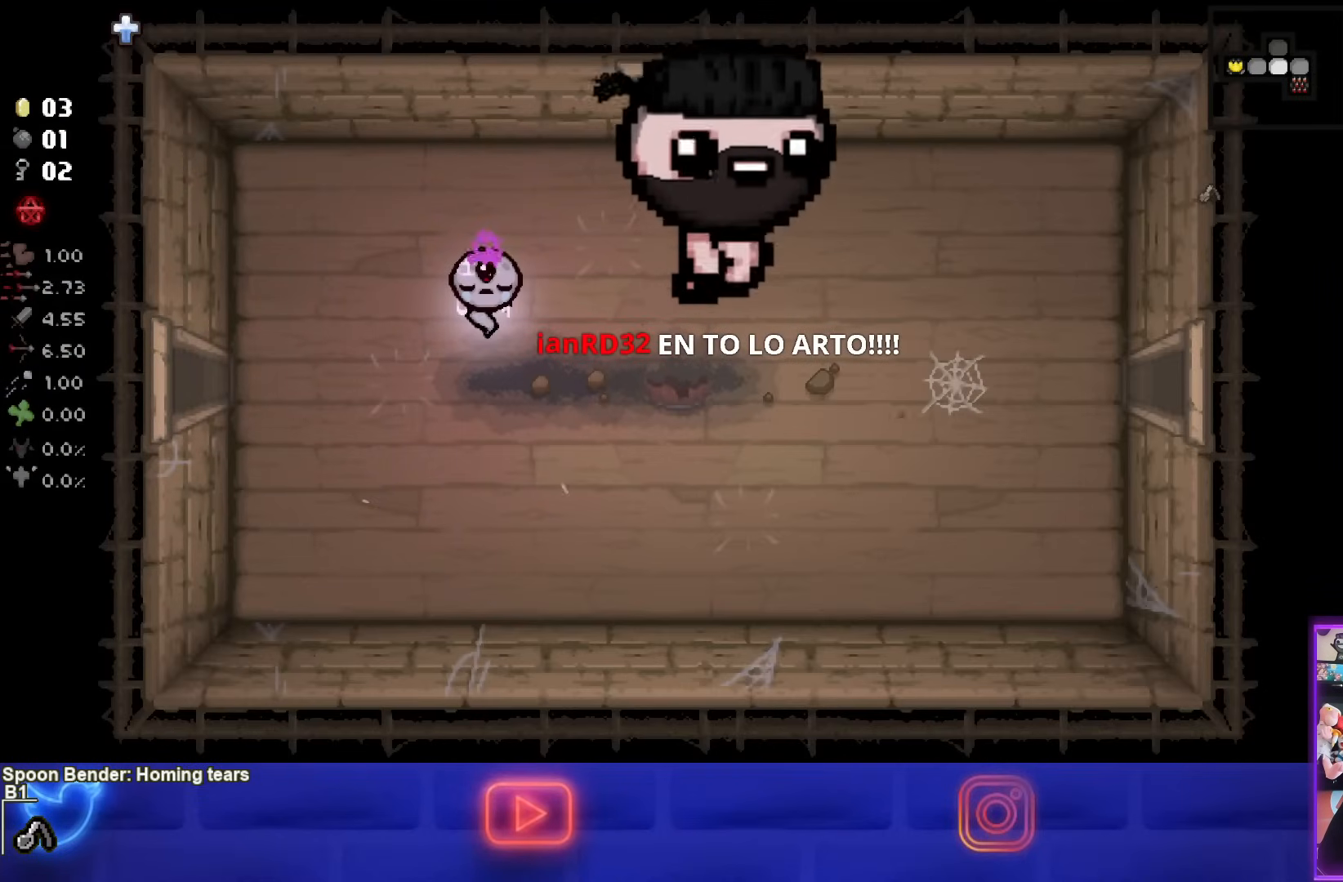
{"buttons": [], "left_stick": "center", "right_stick": "center", "events": []}
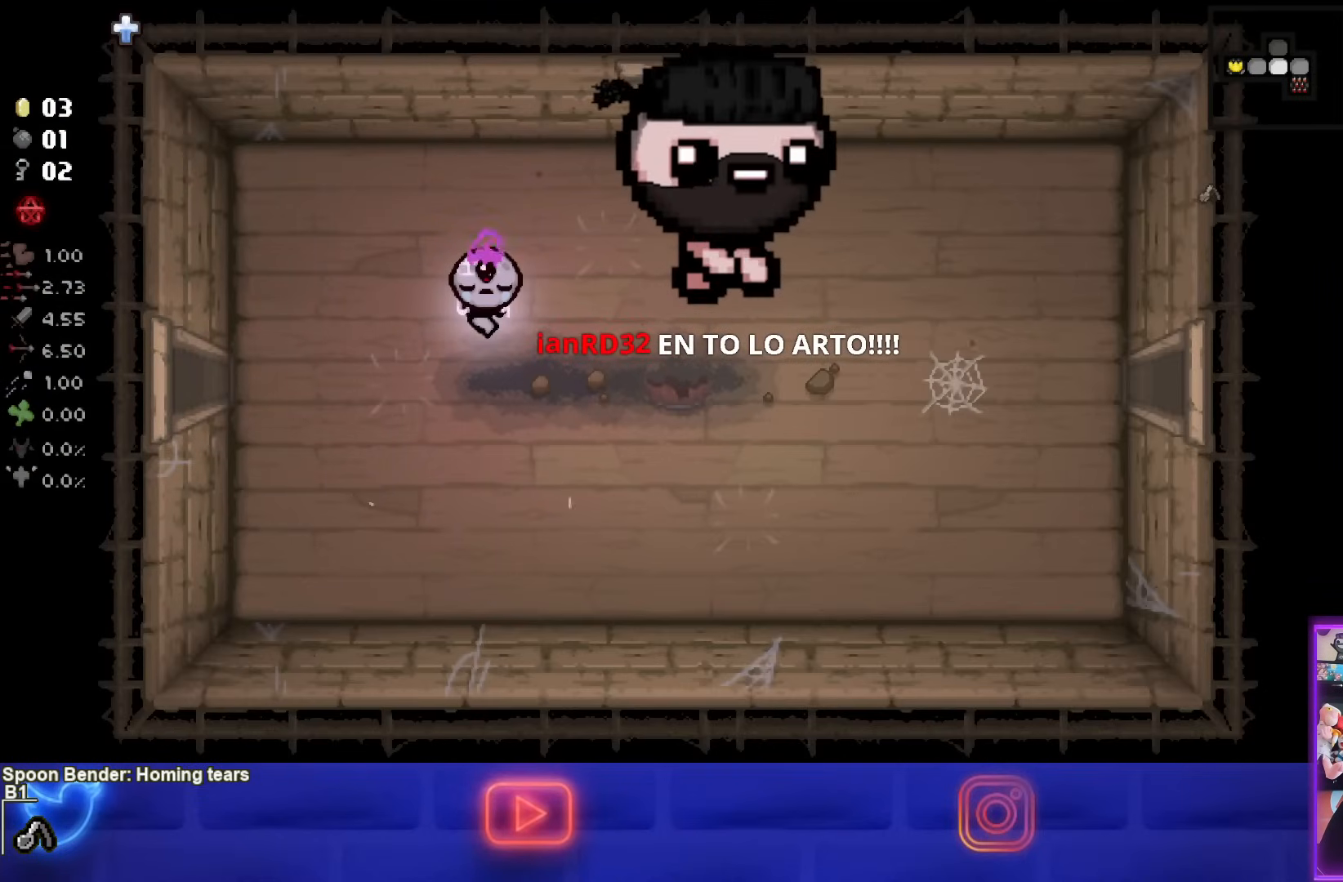
{"buttons": [], "left_stick": "center", "right_stick": "center", "events": []}
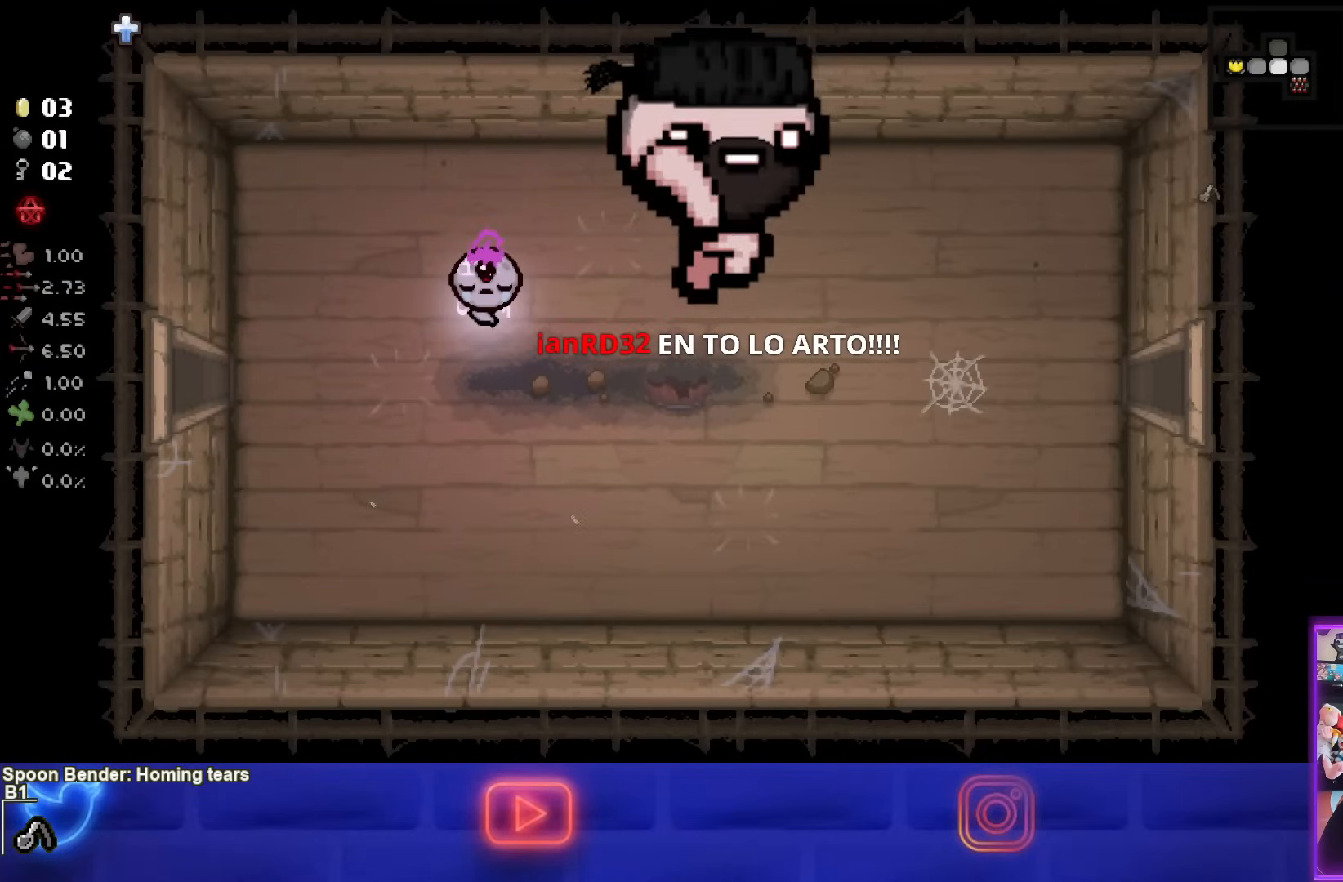
{"buttons": [], "left_stick": "center", "right_stick": "center", "events": []}
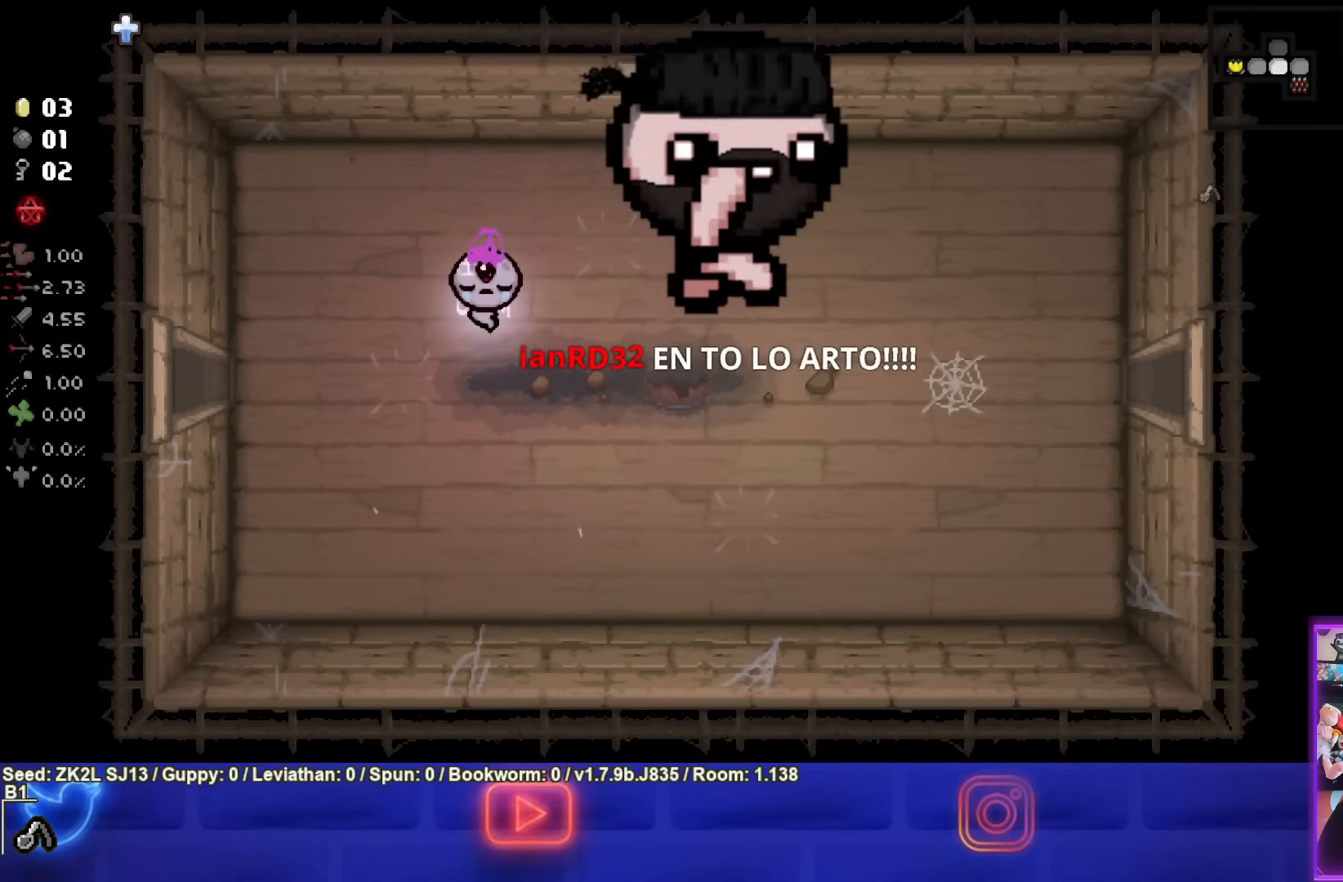
{"buttons": [], "left_stick": "right", "right_stick": "center", "events": [[450, "left_stick", "right"]]}
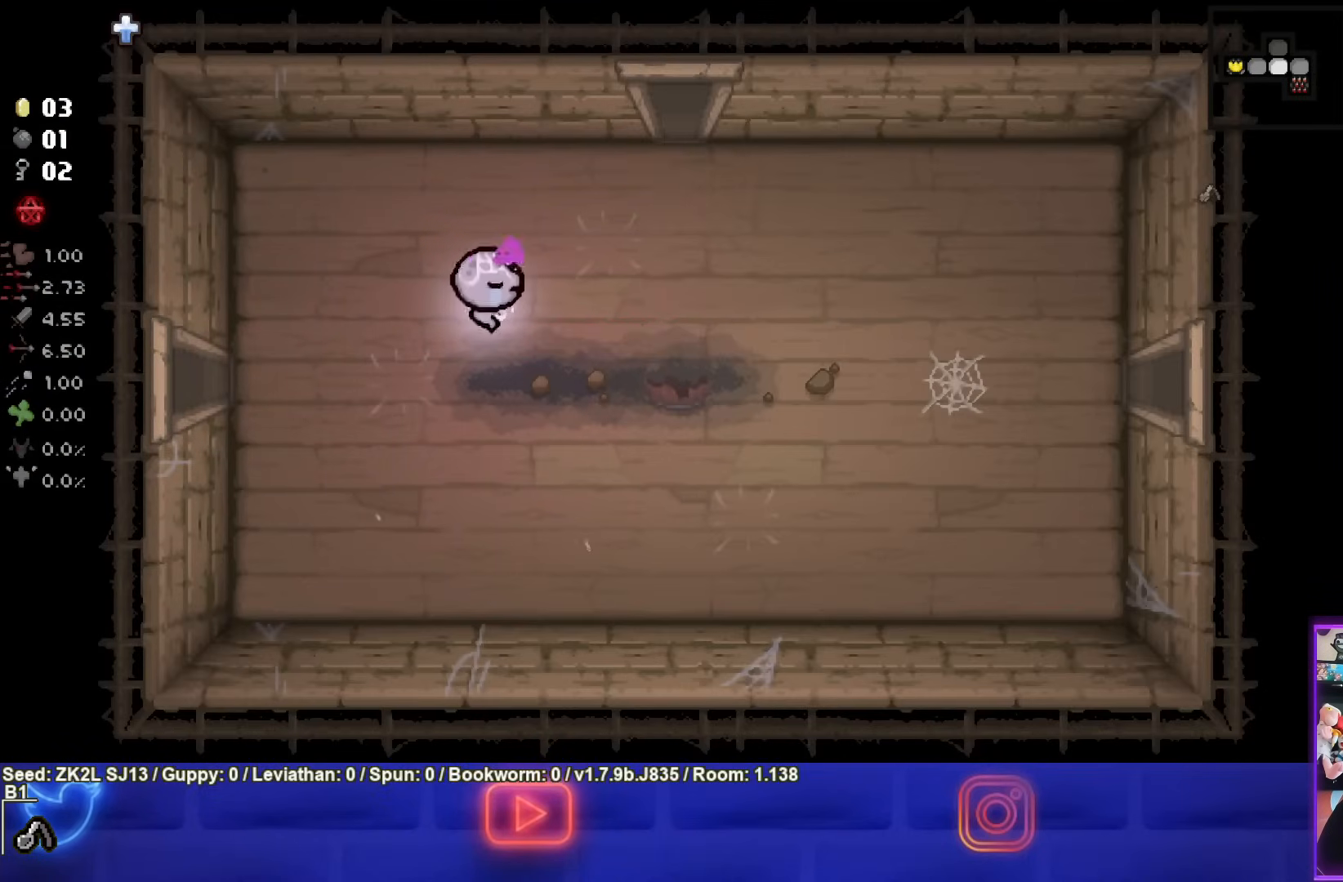
{"buttons": [], "left_stick": "center", "right_stick": "center", "events": [[100, "TRIANGLE", "down"], [167, "left_stick", "center"], [350, "TRIANGLE", "up"]]}
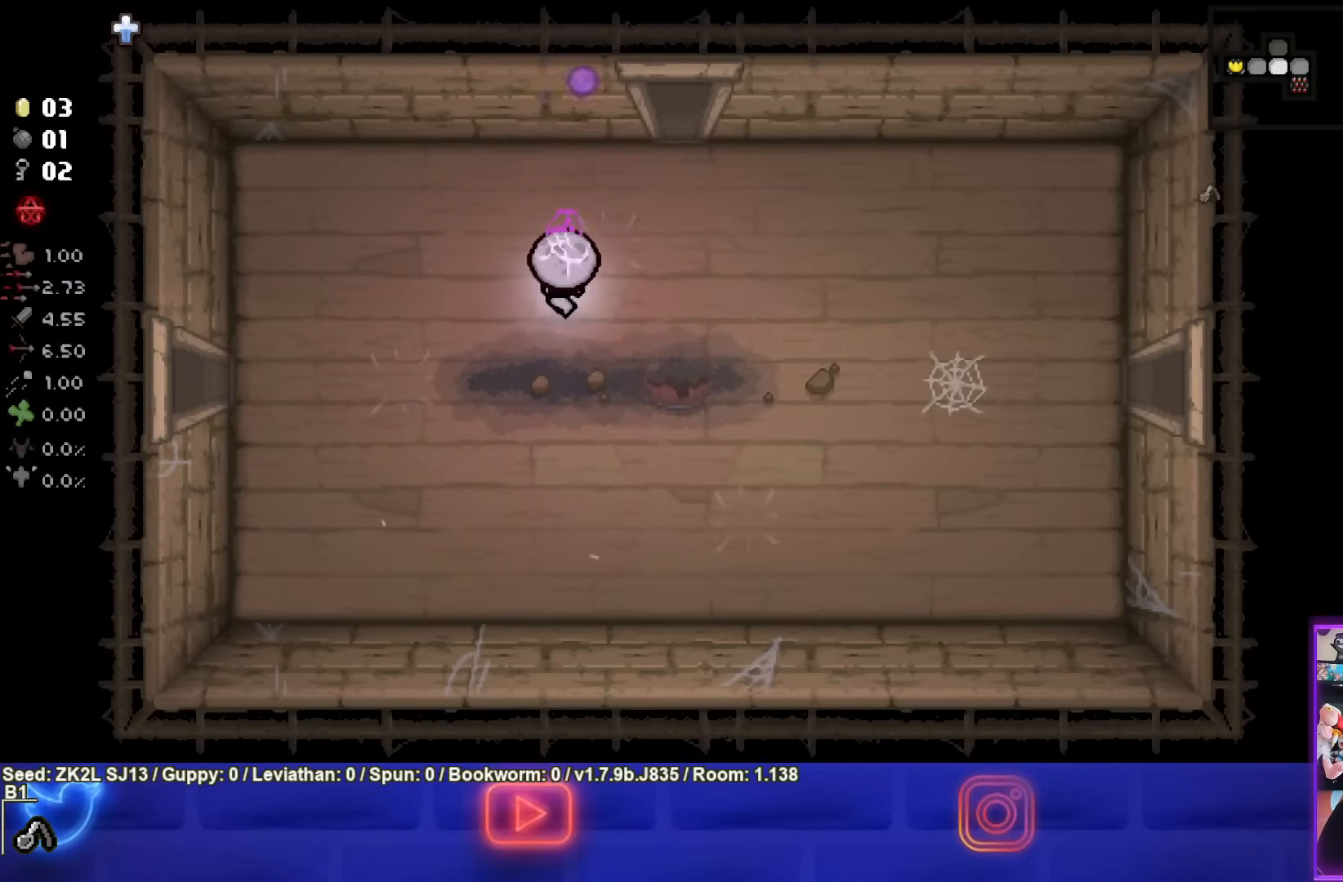
{"buttons": [], "left_stick": "up", "right_stick": "center", "events": [[150, "left_stick", "up-right"], [500, "left_stick", "up"]]}
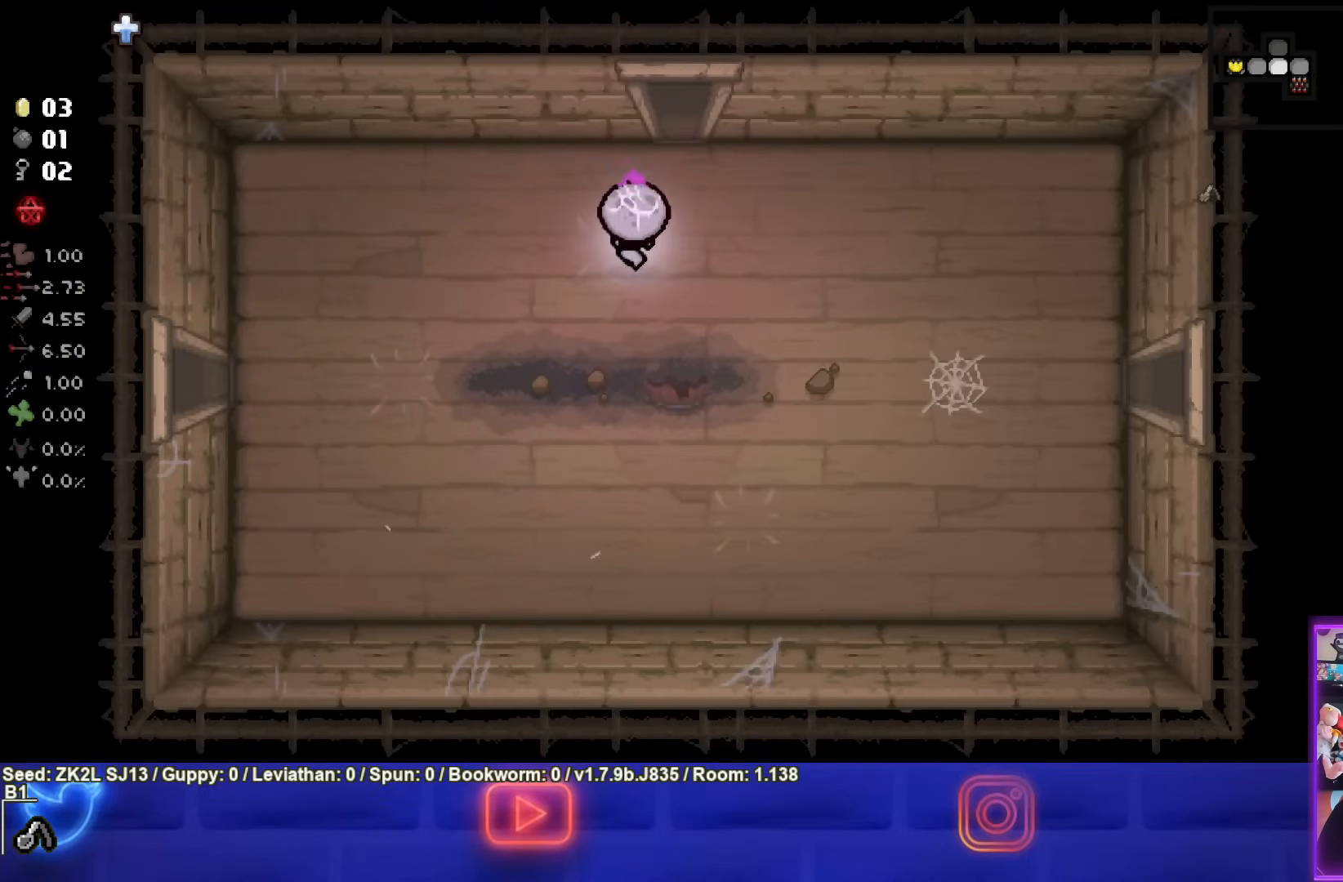
{"buttons": [], "left_stick": "up", "right_stick": "center", "events": []}
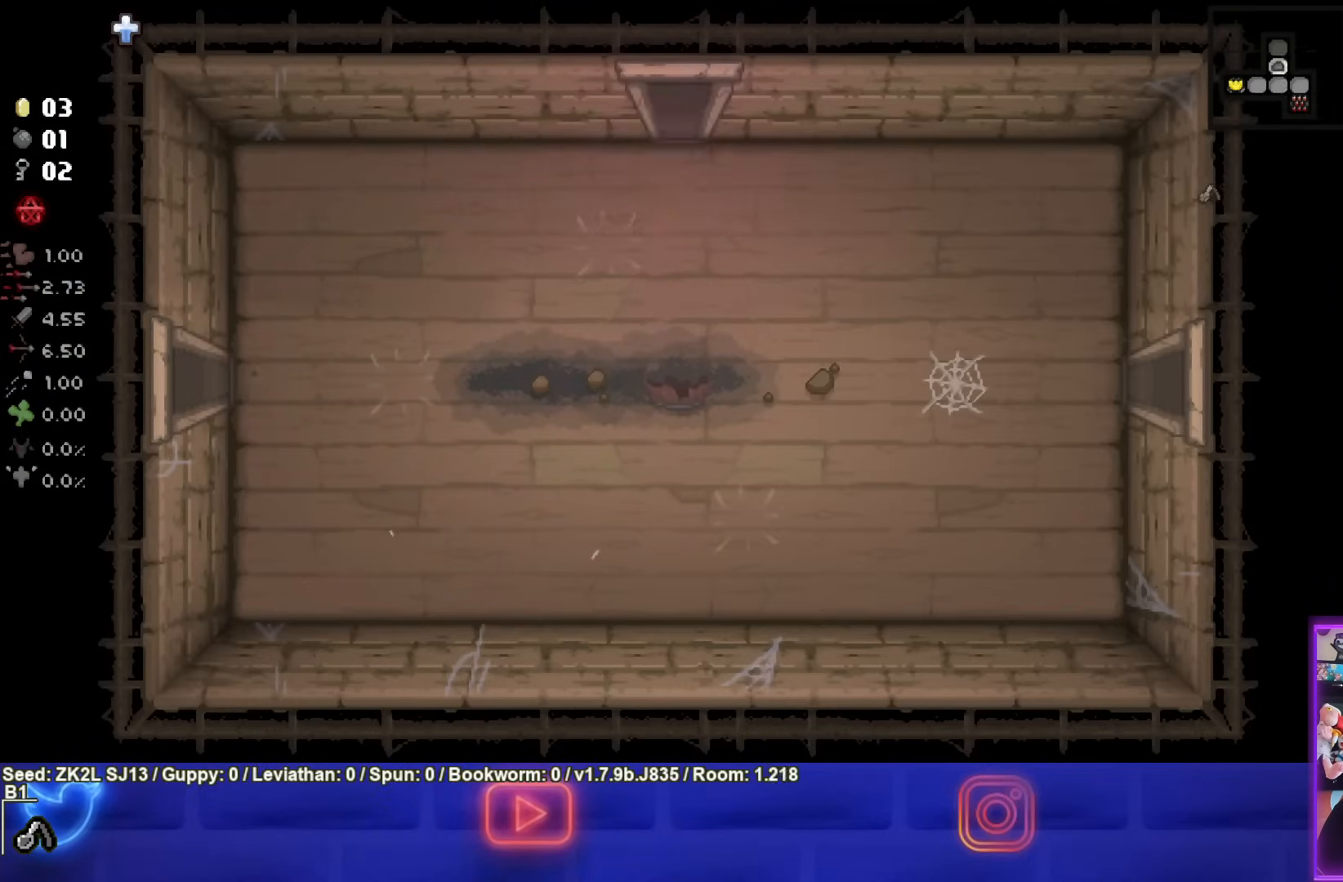
{"buttons": ["TRIANGLE"], "left_stick": "center", "right_stick": "center", "events": [[33, "left_stick", "center"], [50, "TRIANGLE", "down"]]}
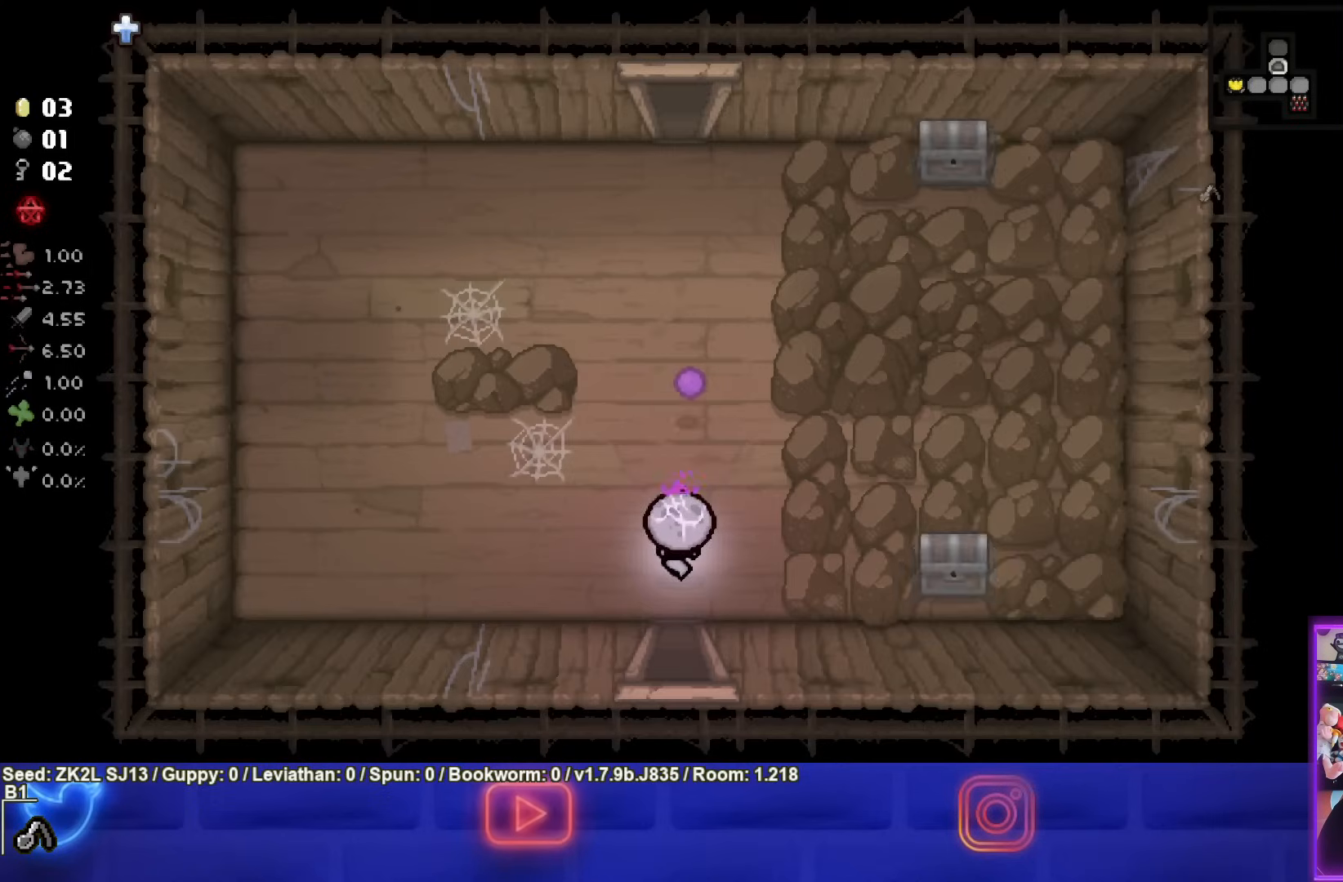
{"buttons": [], "left_stick": "center", "right_stick": "center", "events": [[100, "left_stick", "right"], [117, "TRIANGLE", "up"], [267, "CIRCLE", "down"], [417, "CIRCLE", "up"], [417, "left_stick", "center"]]}
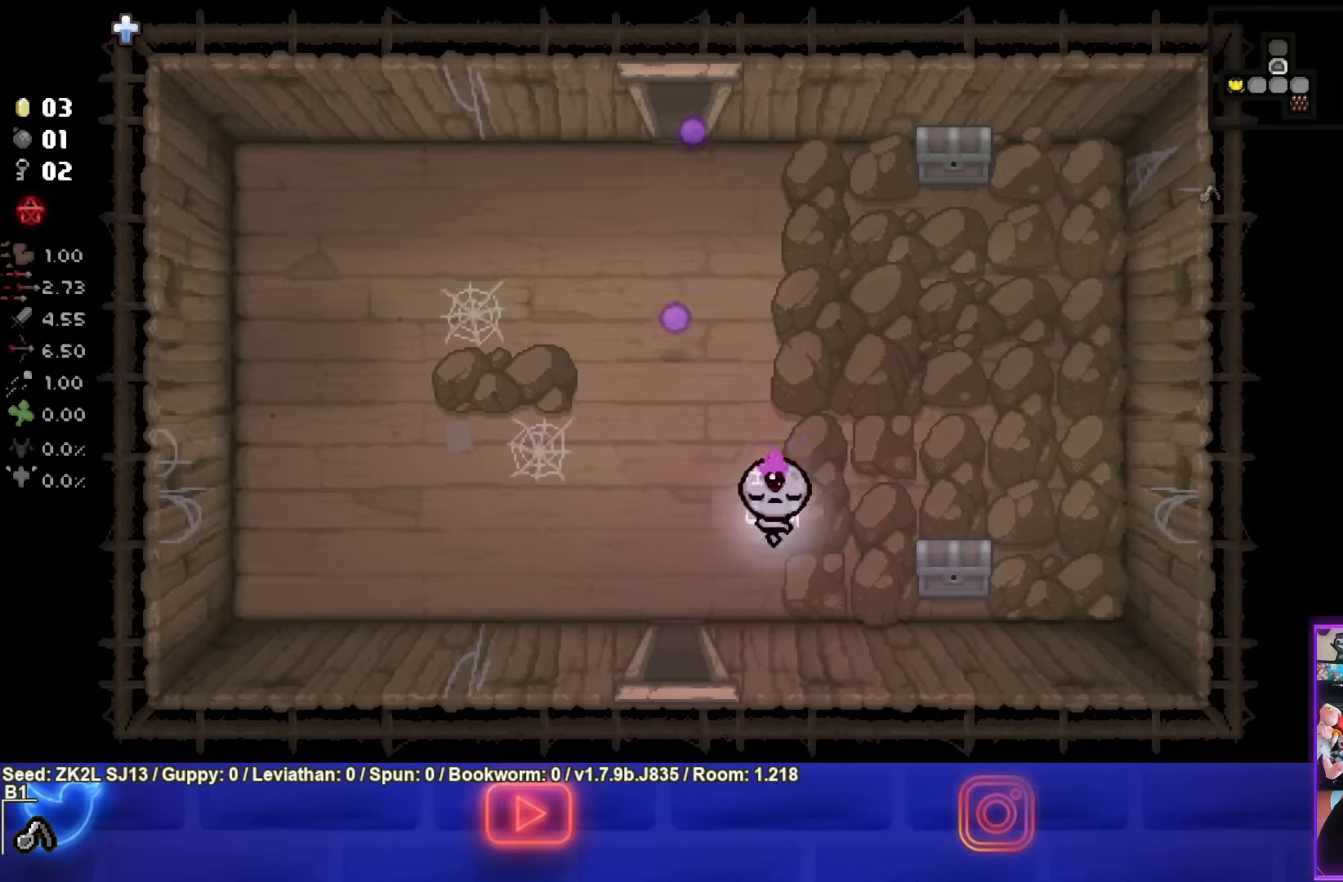
{"buttons": [], "left_stick": "center", "right_stick": "center", "events": [[83, "left_stick", "right"], [300, "left_stick", "center"]]}
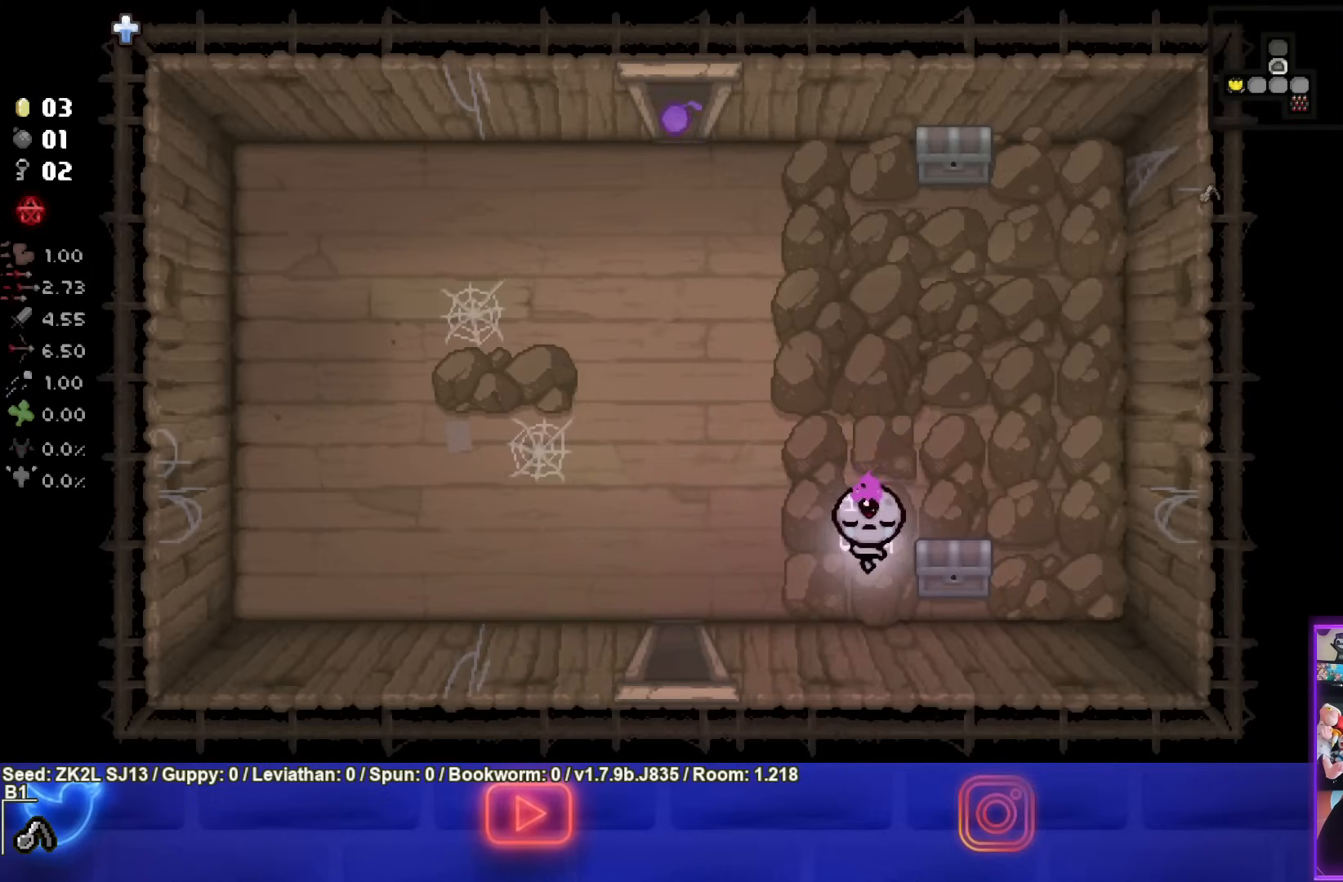
{"buttons": [], "left_stick": "left", "right_stick": "center", "events": [[133, "left_stick", "right"], [367, "left_stick", "left"]]}
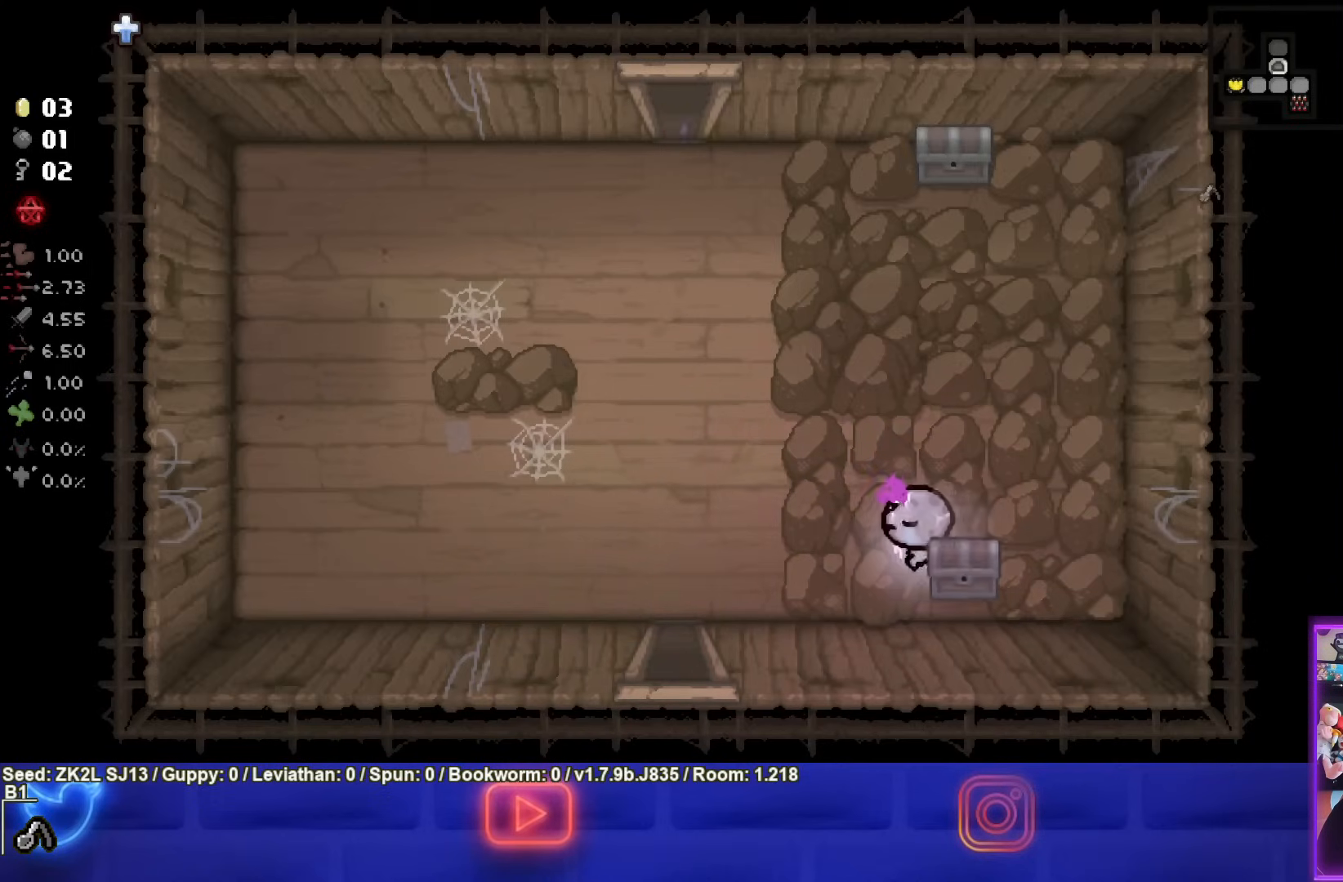
{"buttons": [], "left_stick": "right", "right_stick": "center", "events": [[117, "left_stick", "center"], [267, "left_stick", "right"]]}
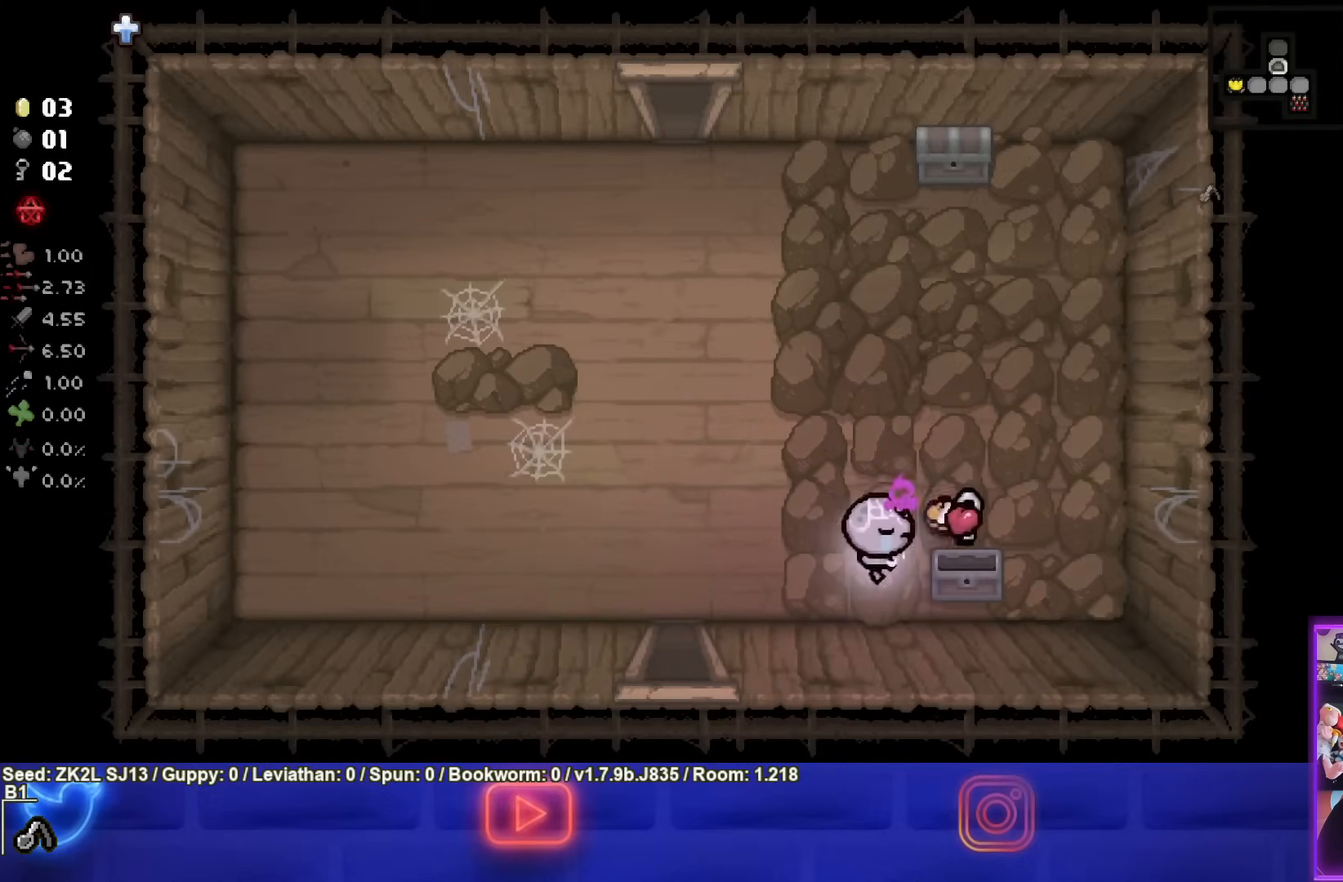
{"buttons": [], "left_stick": "up", "right_stick": "center", "events": [[167, "left_stick", "up"]]}
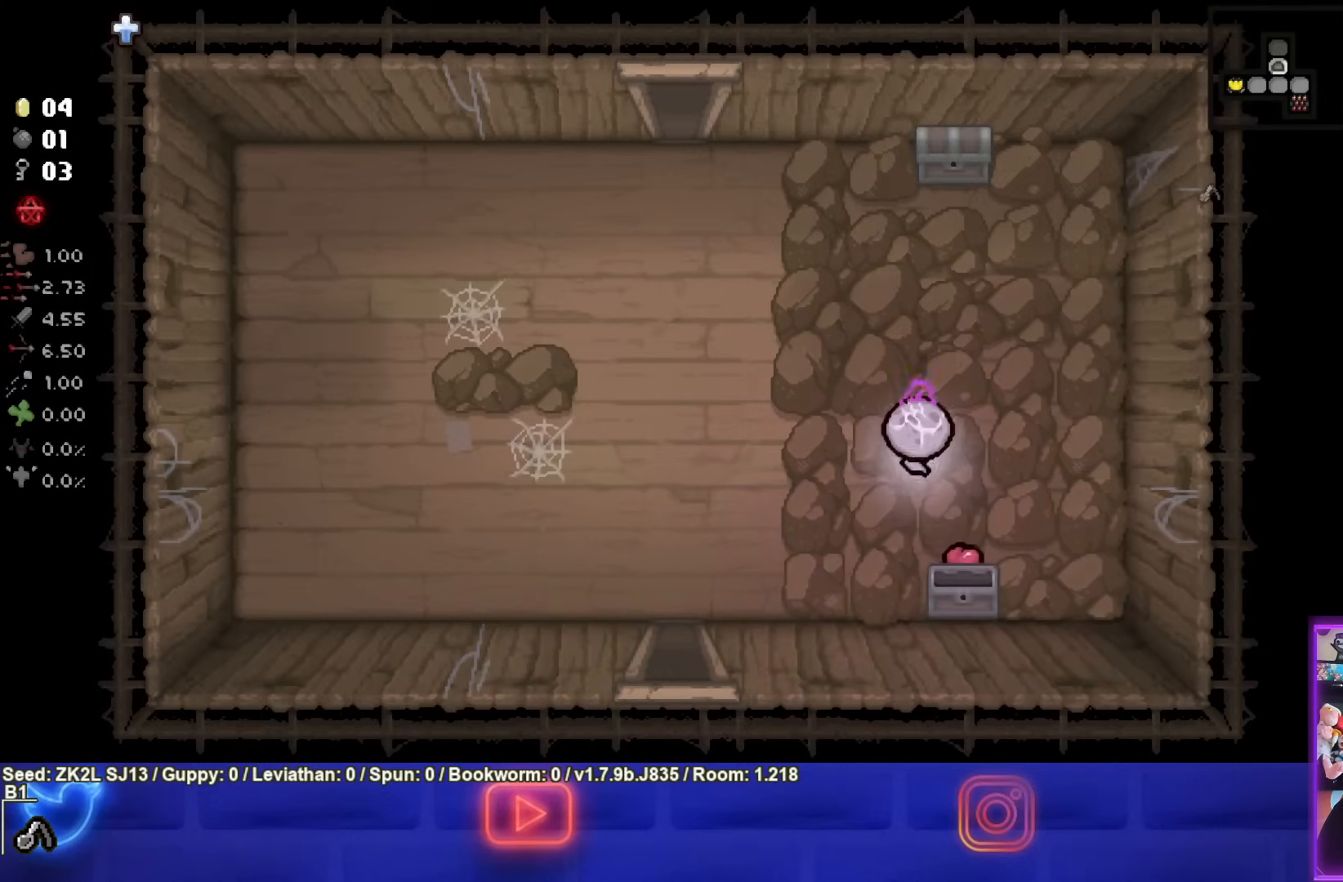
{"buttons": [], "left_stick": "up-right", "right_stick": "center", "events": [[433, "left_stick", "up-right"]]}
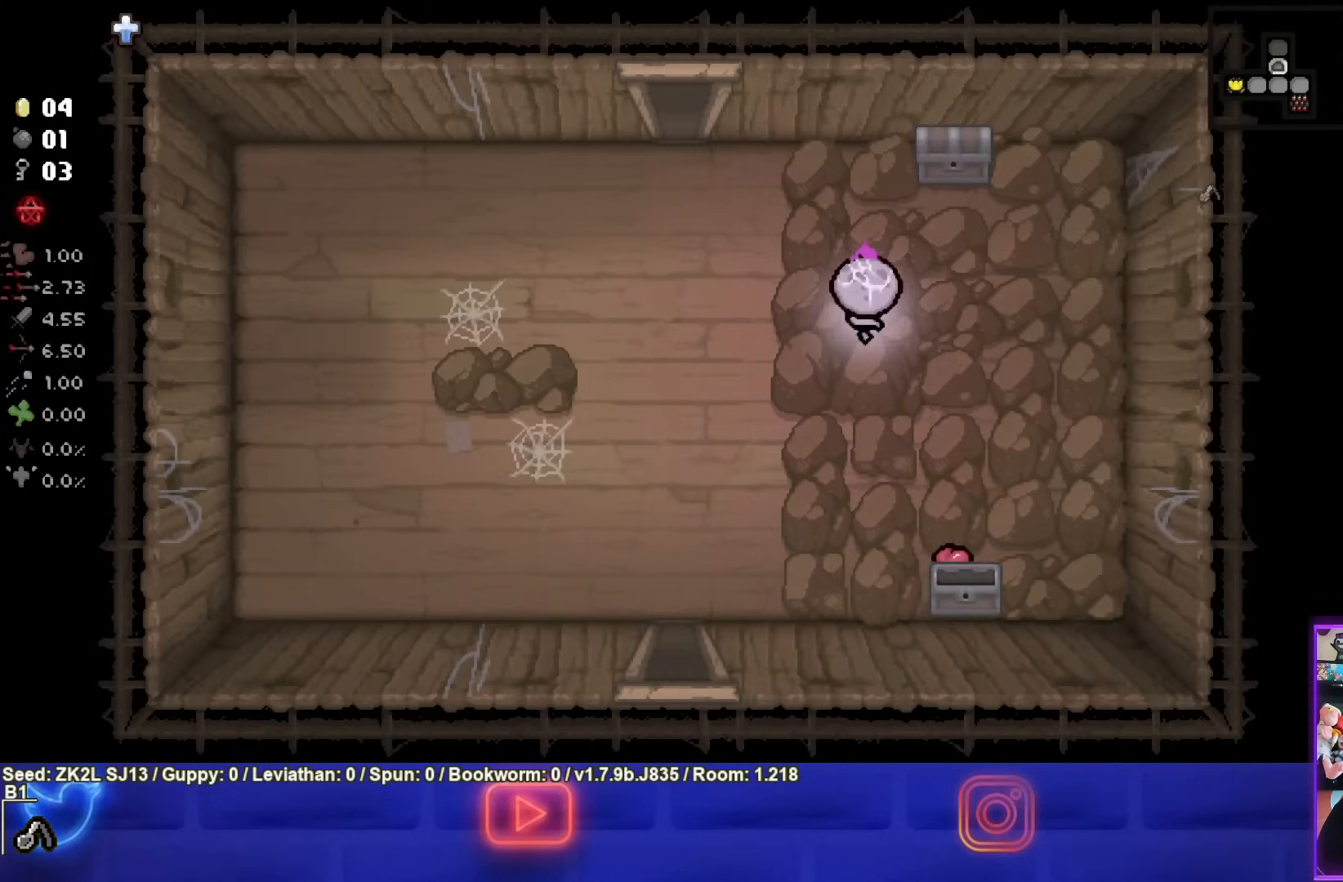
{"buttons": [], "left_stick": "down-left", "right_stick": "center", "events": [[383, "left_stick", "center"], [467, "left_stick", "down-left"]]}
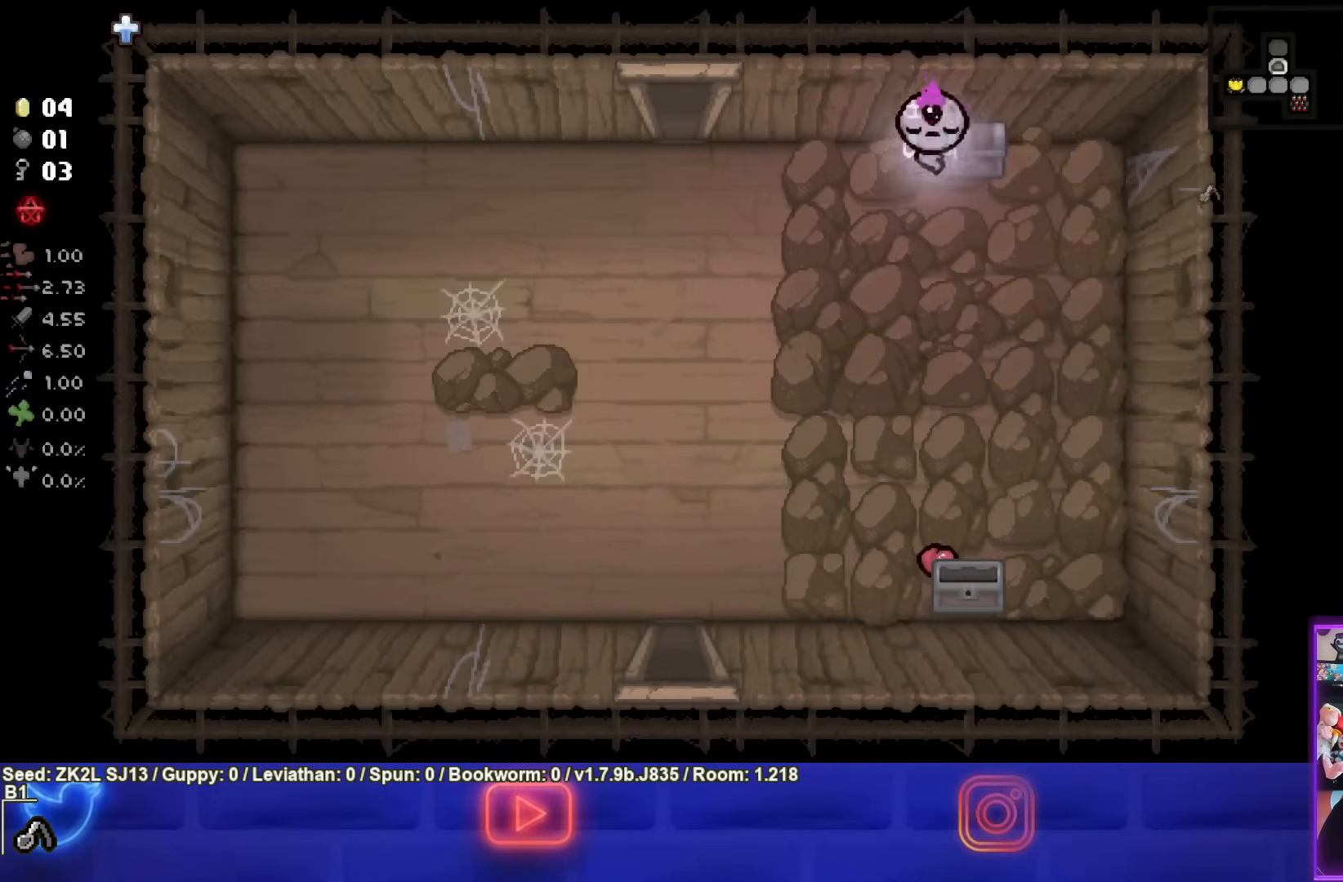
{"buttons": [], "left_stick": "up-right", "right_stick": "center", "events": [[200, "left_stick", "center"], [400, "left_stick", "right"], [467, "left_stick", "up-right"]]}
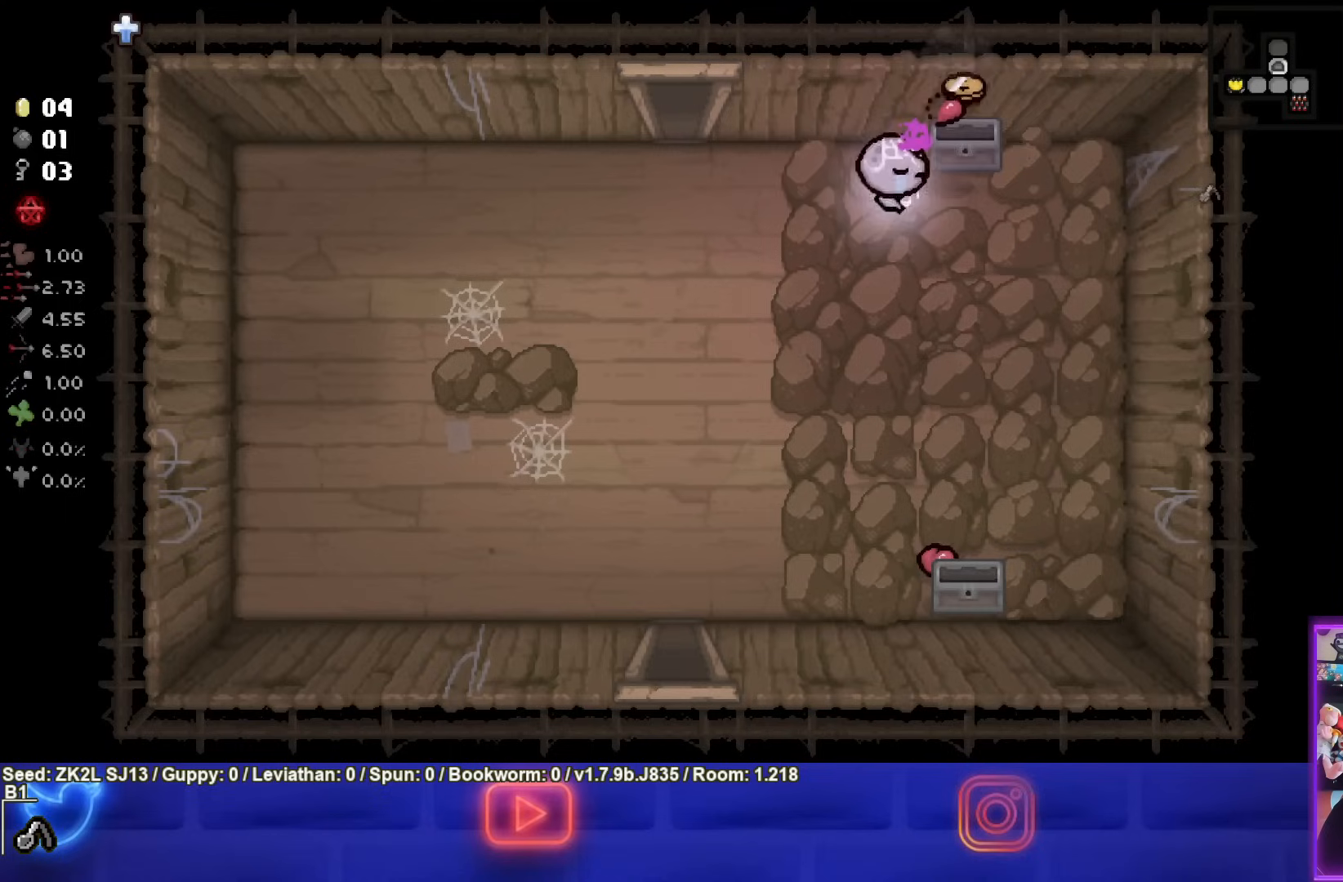
{"buttons": [], "left_stick": "down-left", "right_stick": "center", "events": [[183, "left_stick", "center"], [267, "left_stick", "down-left"]]}
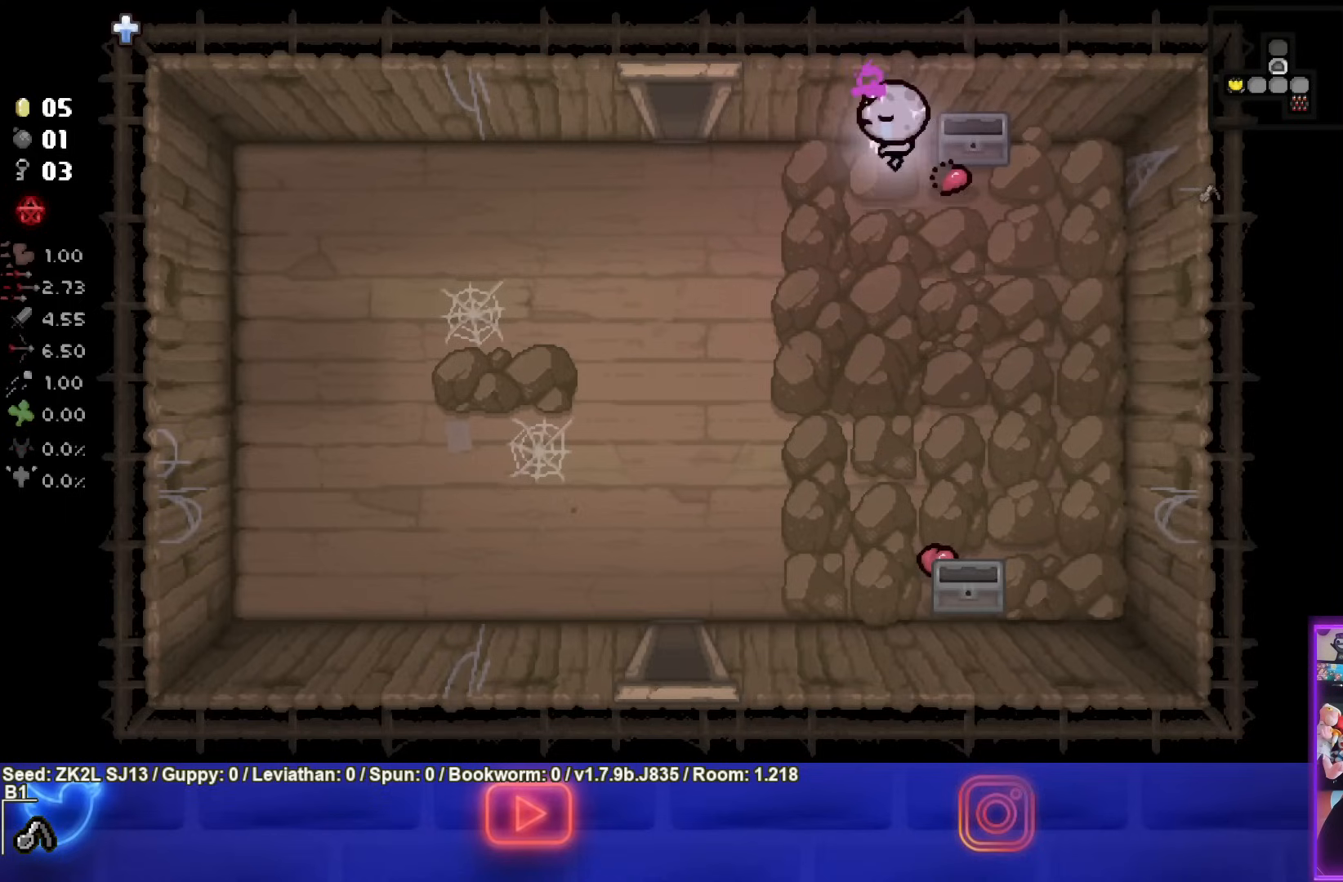
{"buttons": [], "left_stick": "down-left", "right_stick": "center", "events": []}
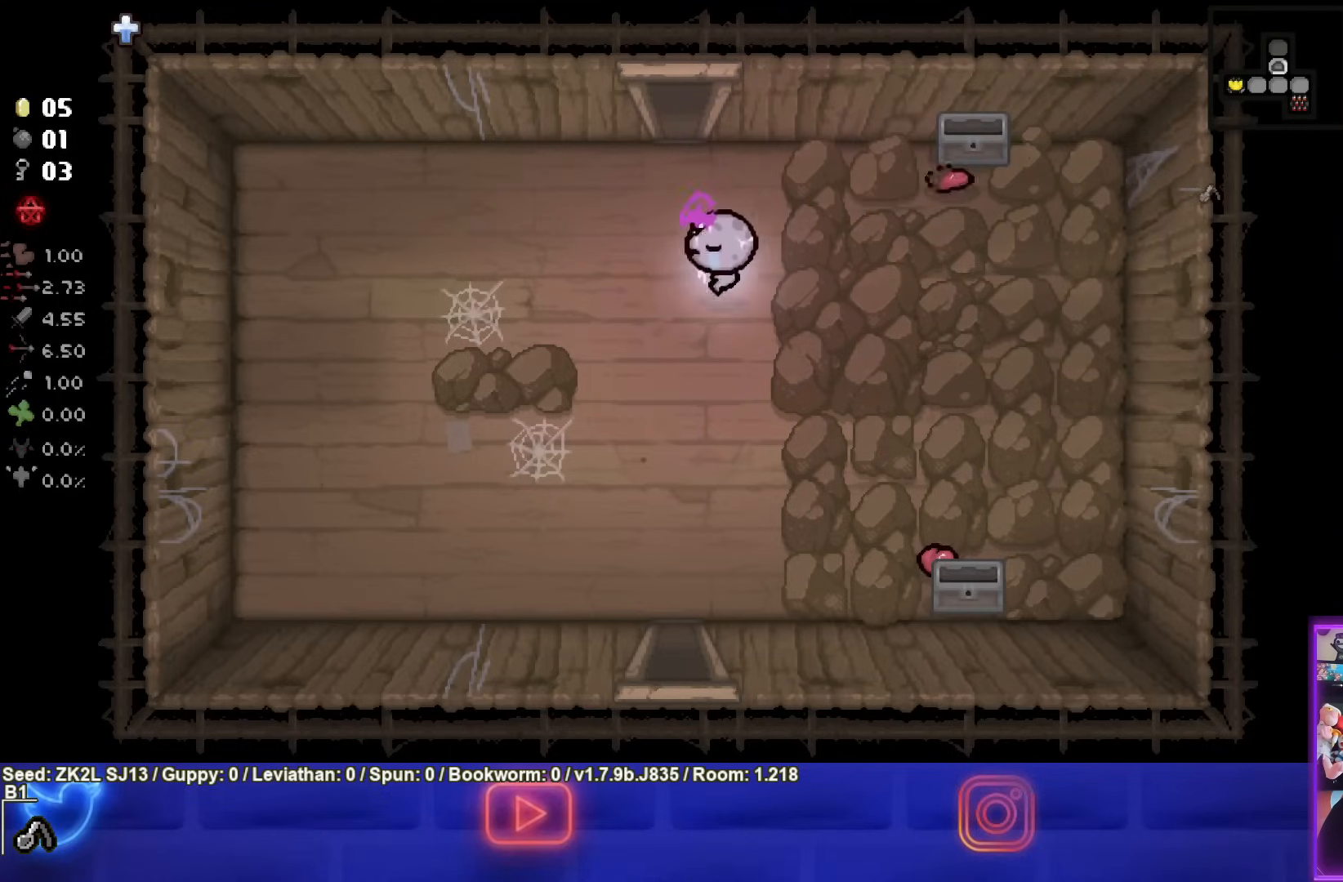
{"buttons": [], "left_stick": "left", "right_stick": "center", "events": [[367, "left_stick", "left"]]}